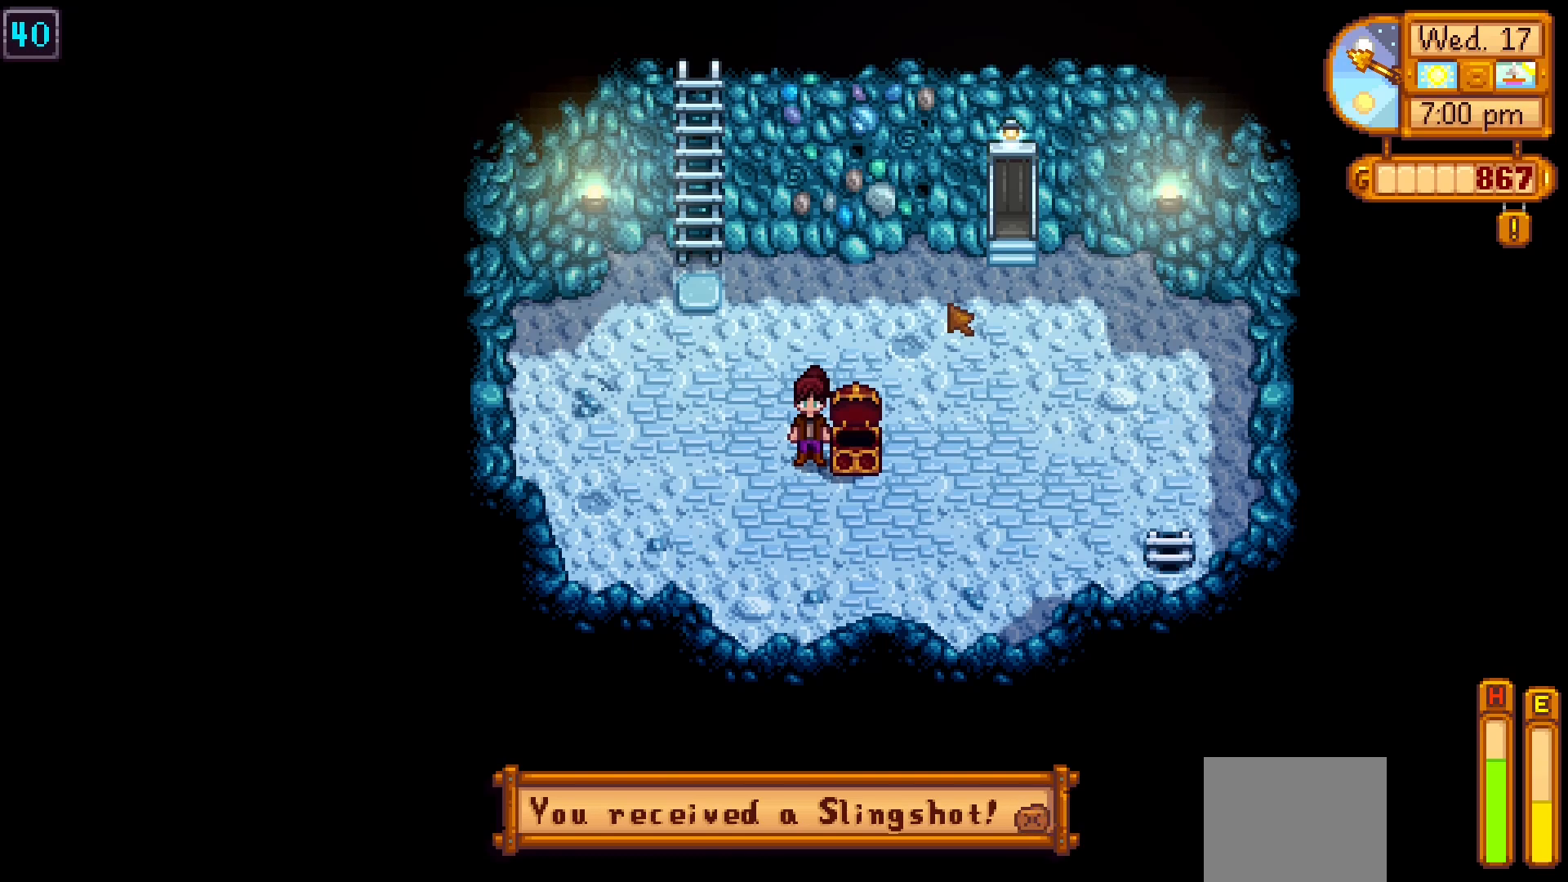
Gameplay with a controller (Xbox layout); each line is a JSON object with the inputs held at the frame after it. "events" lists button and stick changes between this image and that frame as [ms after this image, input, new state], when the widget could be followed in between. Not read: L3 R3 right_stick.
{"buttons": ["A"], "left_stick": "center", "events": [[450, "A", "down"]]}
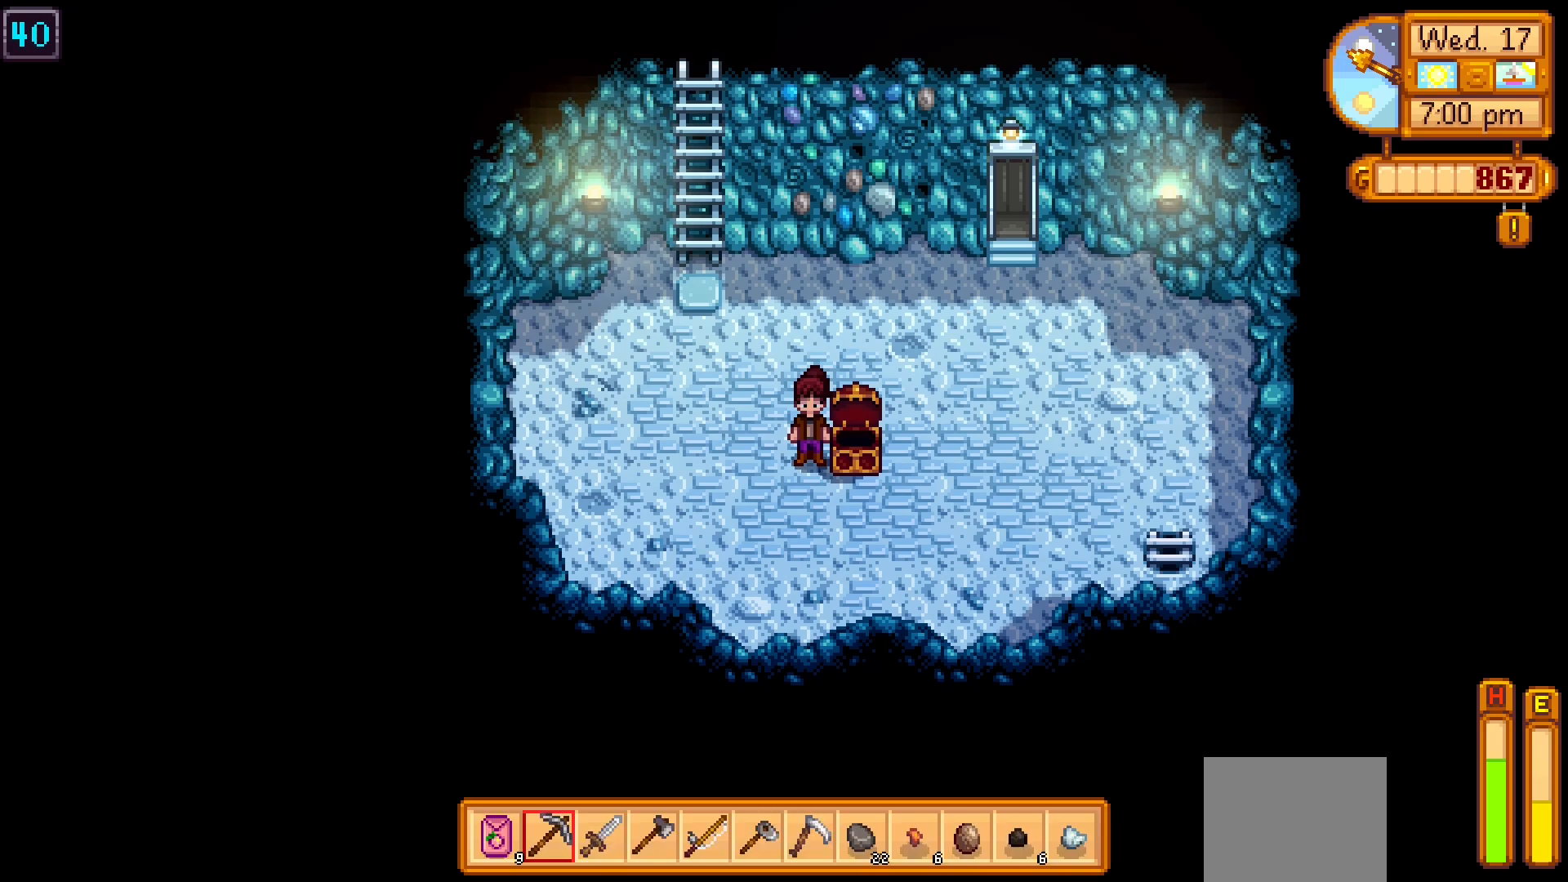
{"buttons": [], "left_stick": "center", "events": [[117, "A", "up"]]}
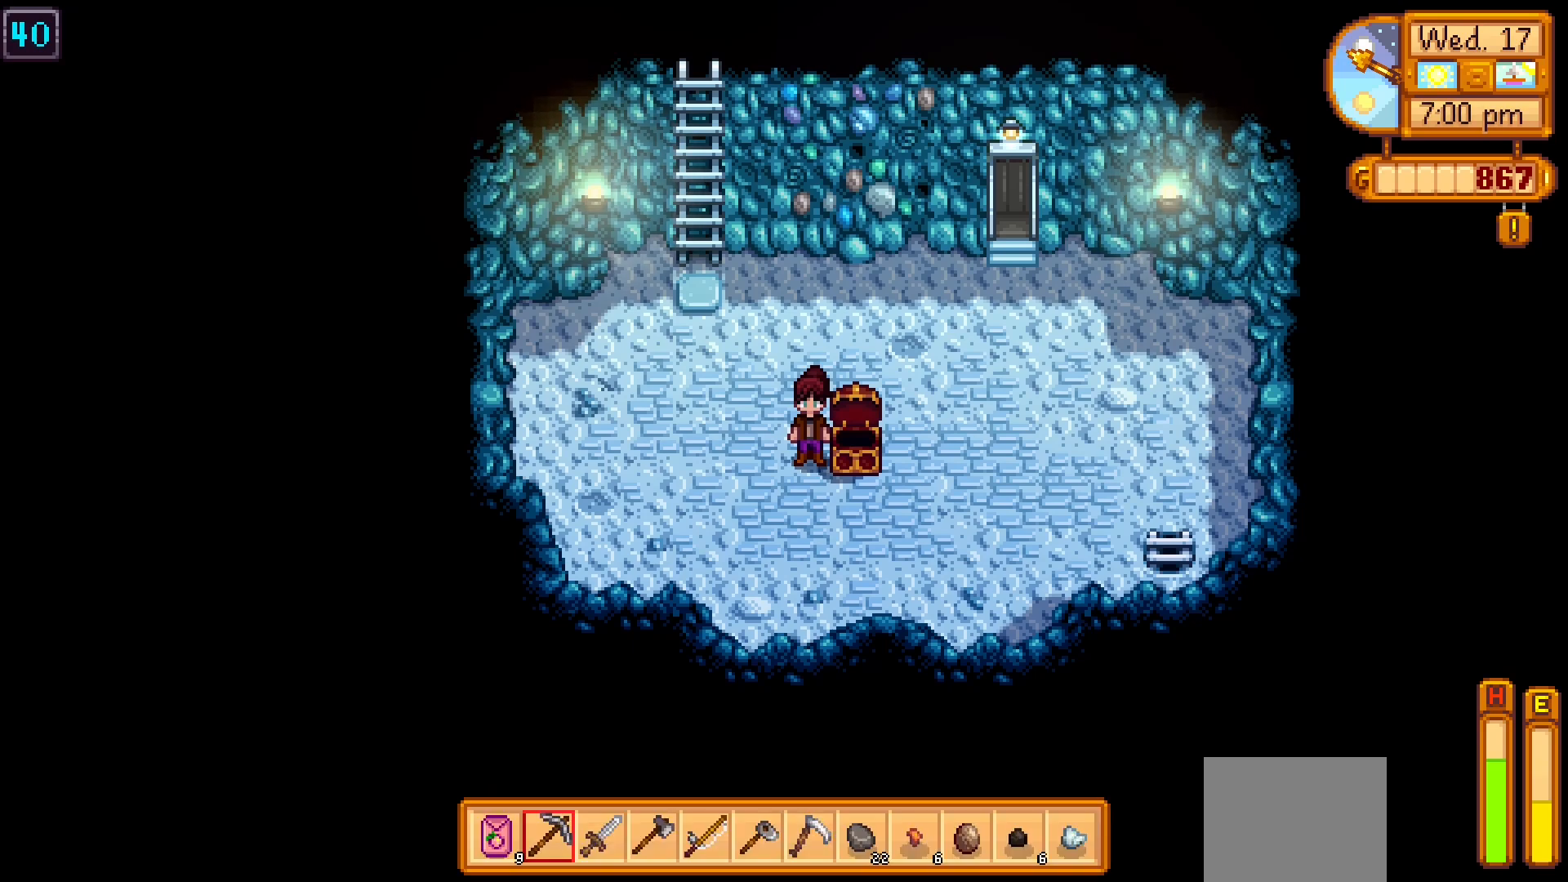
{"buttons": [], "left_stick": "center", "events": []}
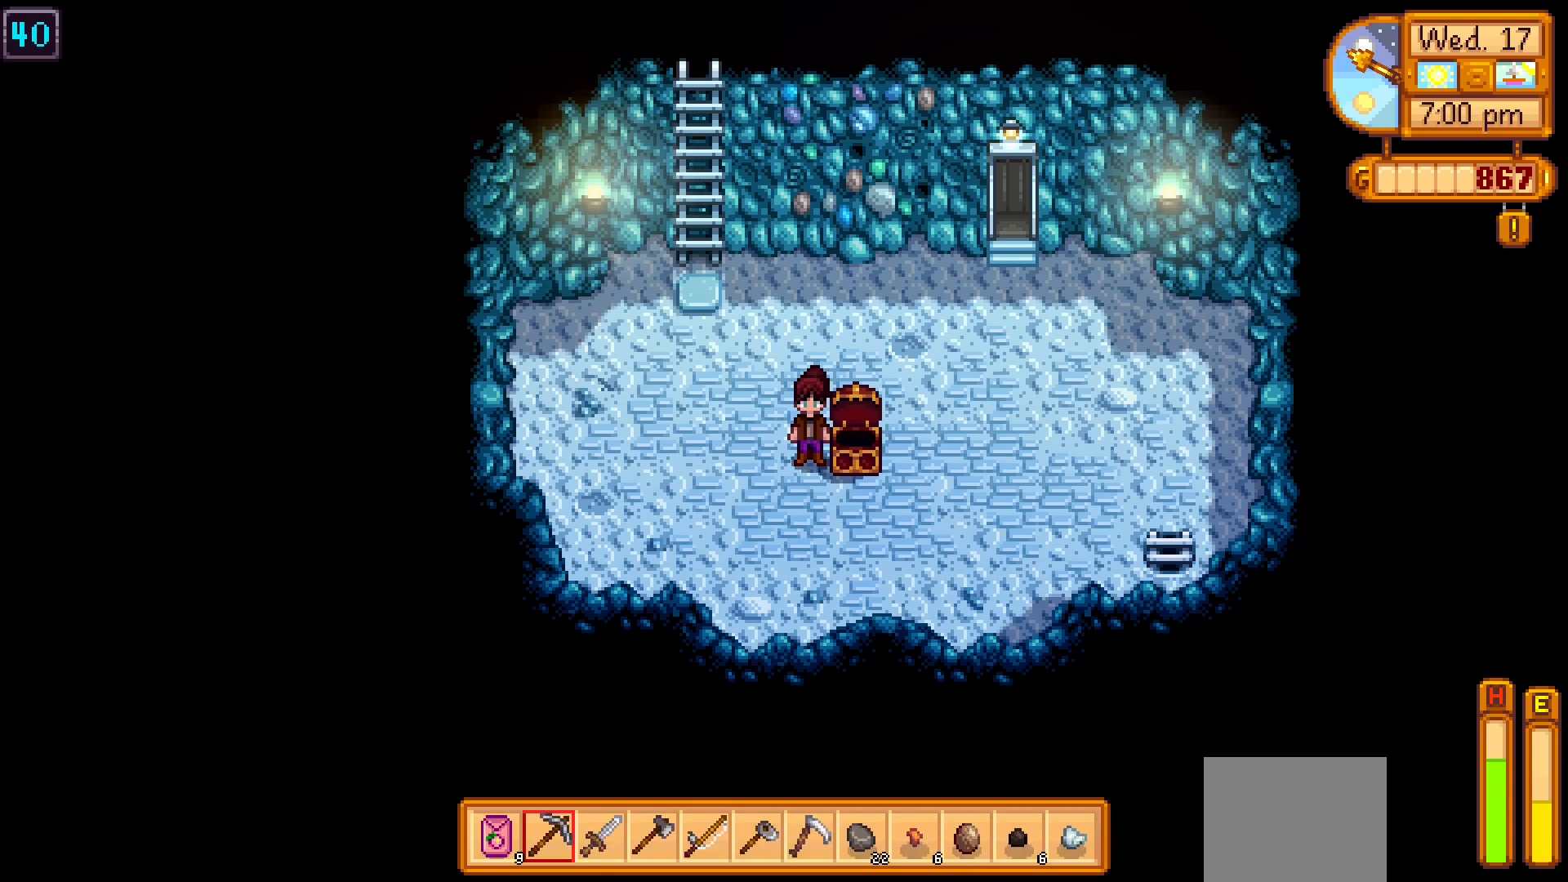
{"buttons": [], "left_stick": "center", "events": [[217, "START", "down"], [367, "START", "up"]]}
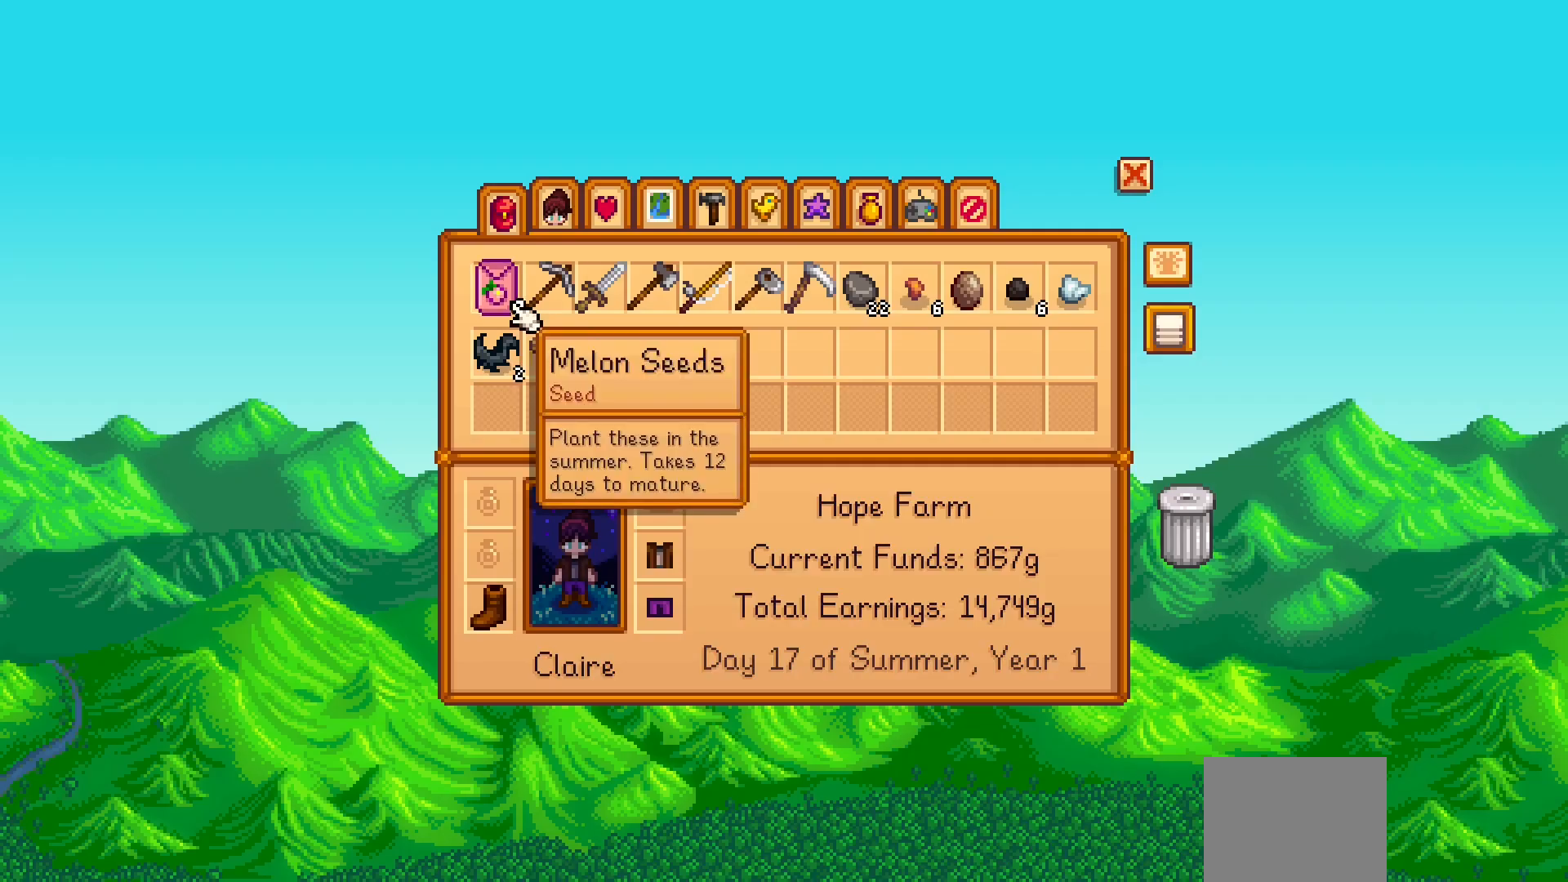
{"buttons": ["DPAD_RIGHT"], "left_stick": "center", "events": [[433, "DPAD_RIGHT", "down"]]}
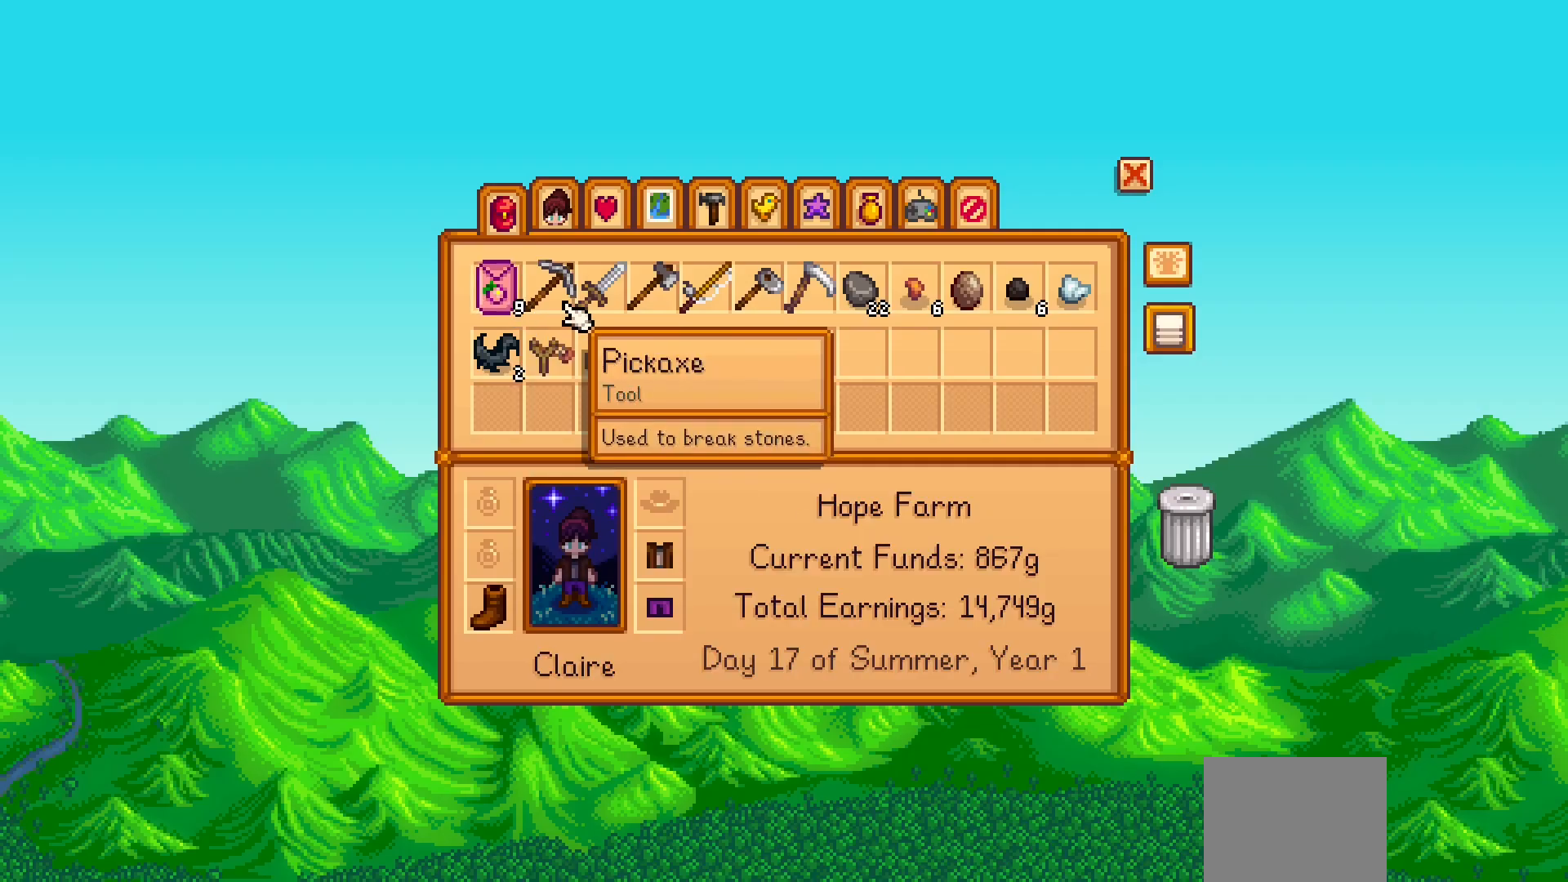
{"buttons": [], "left_stick": "center", "events": [[50, "DPAD_RIGHT", "up"], [200, "DPAD_DOWN", "down"], [250, "DPAD_DOWN", "up"], [433, "DPAD_DOWN", "down"], [467, "DPAD_DOWN", "up"]]}
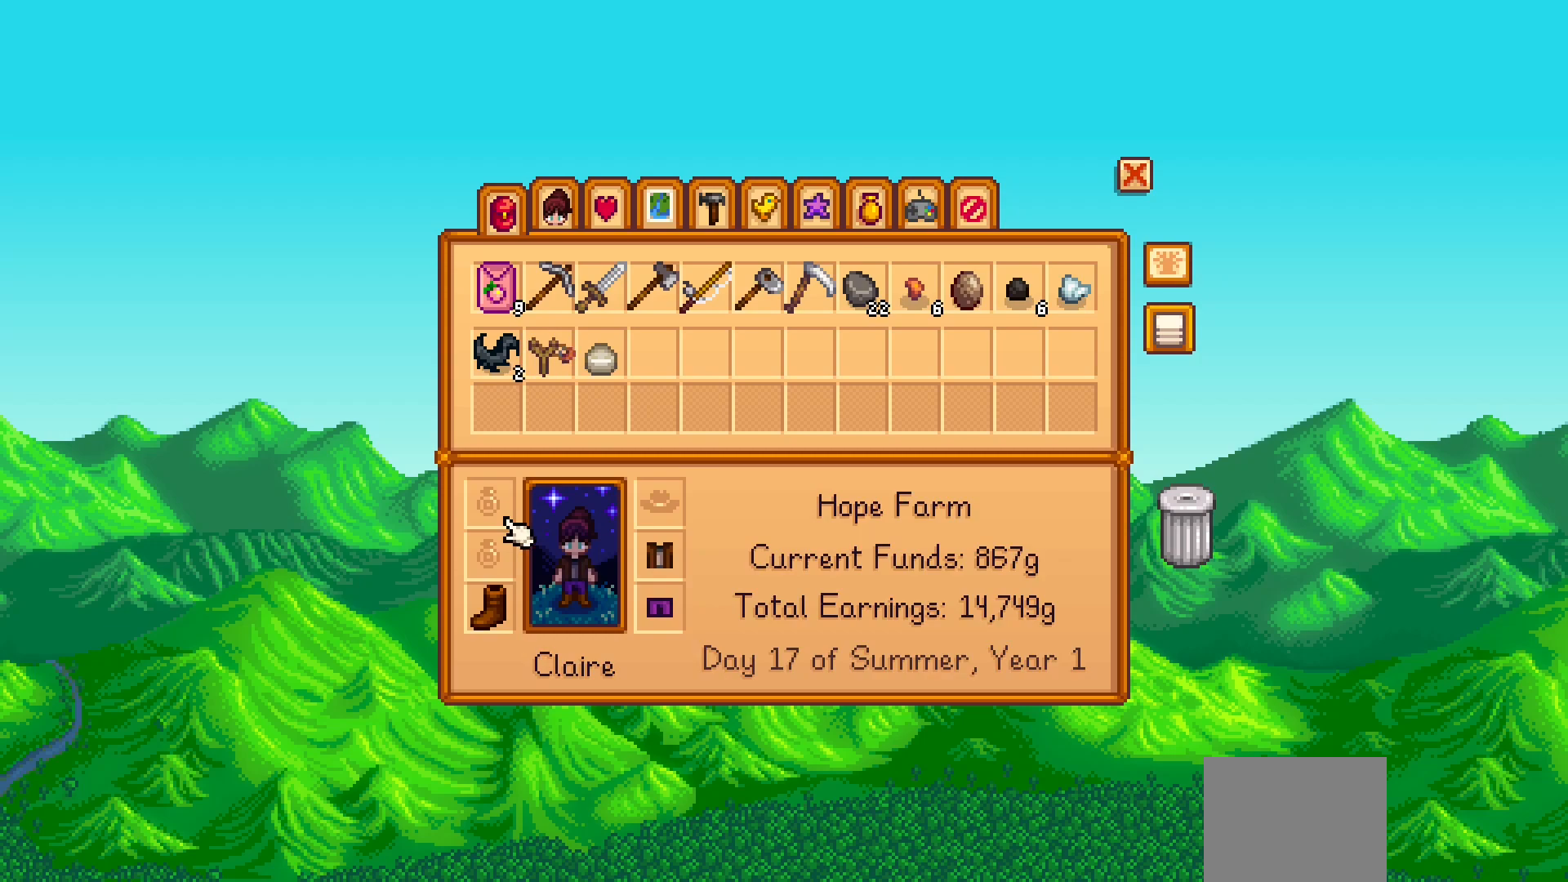
{"buttons": [], "left_stick": "center", "events": [[167, "DPAD_UP", "down"], [267, "DPAD_UP", "up"]]}
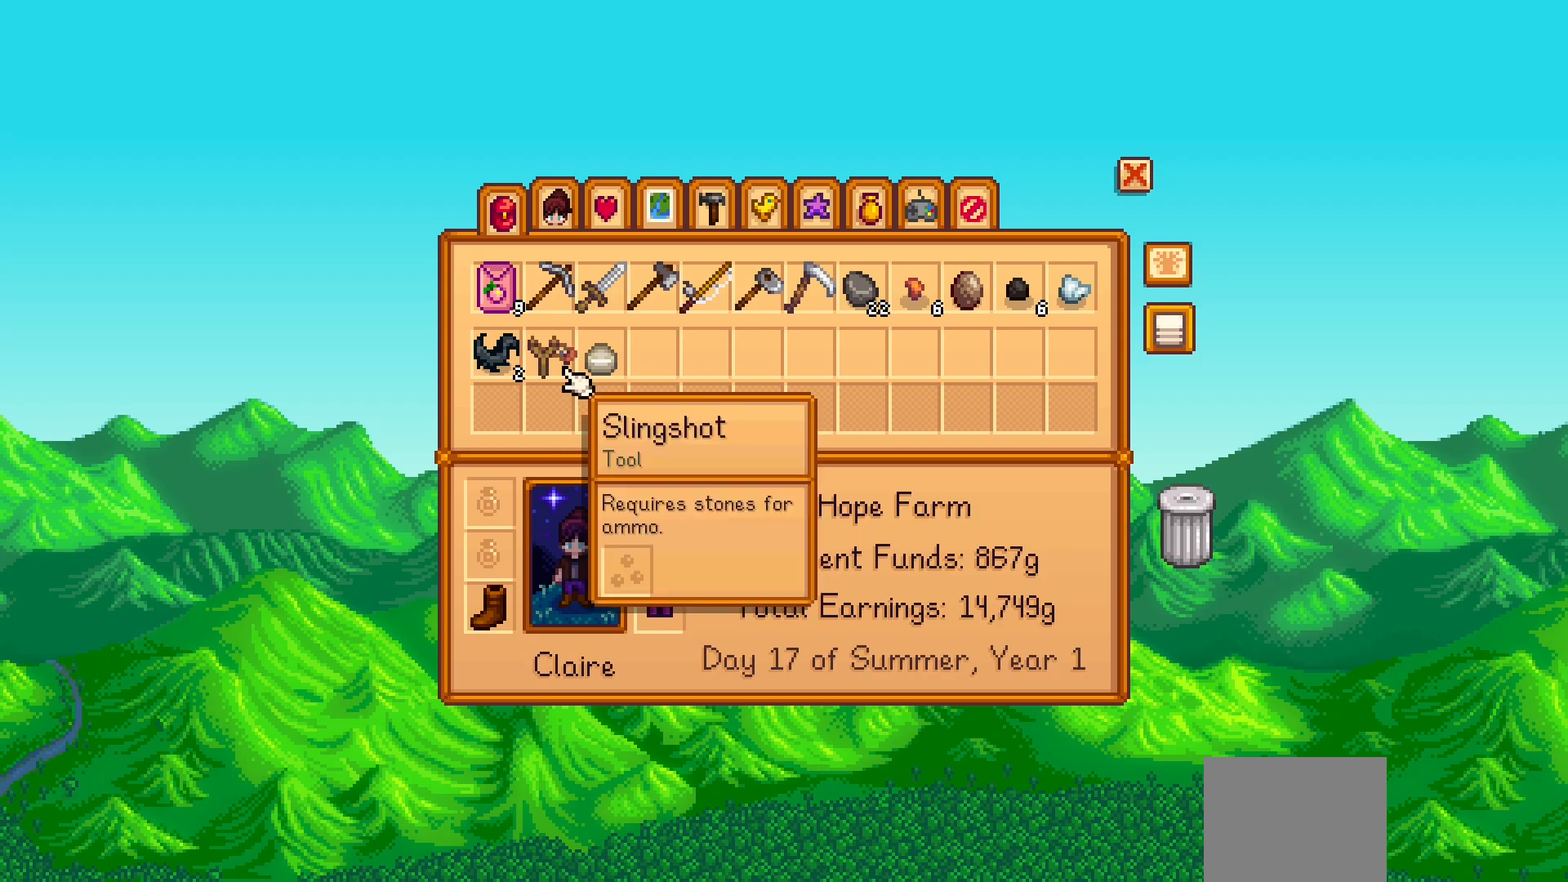
{"buttons": [], "left_stick": "center", "events": [[67, "DPAD_UP", "down"], [133, "DPAD_UP", "up"], [417, "DPAD_DOWN", "down"], [483, "DPAD_DOWN", "up"]]}
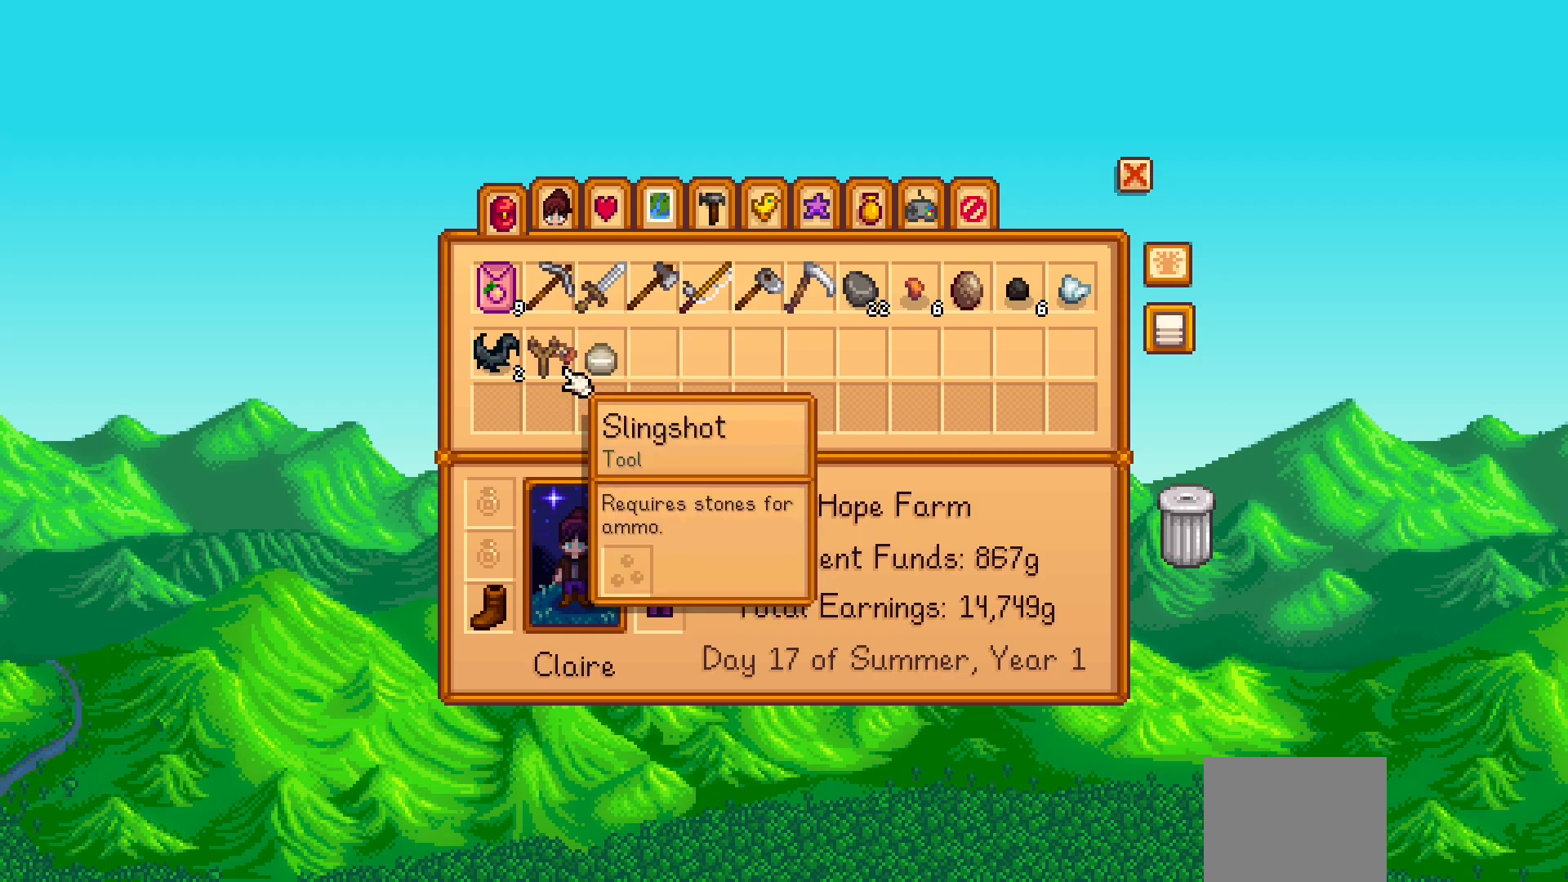
{"buttons": [], "left_stick": "center", "events": []}
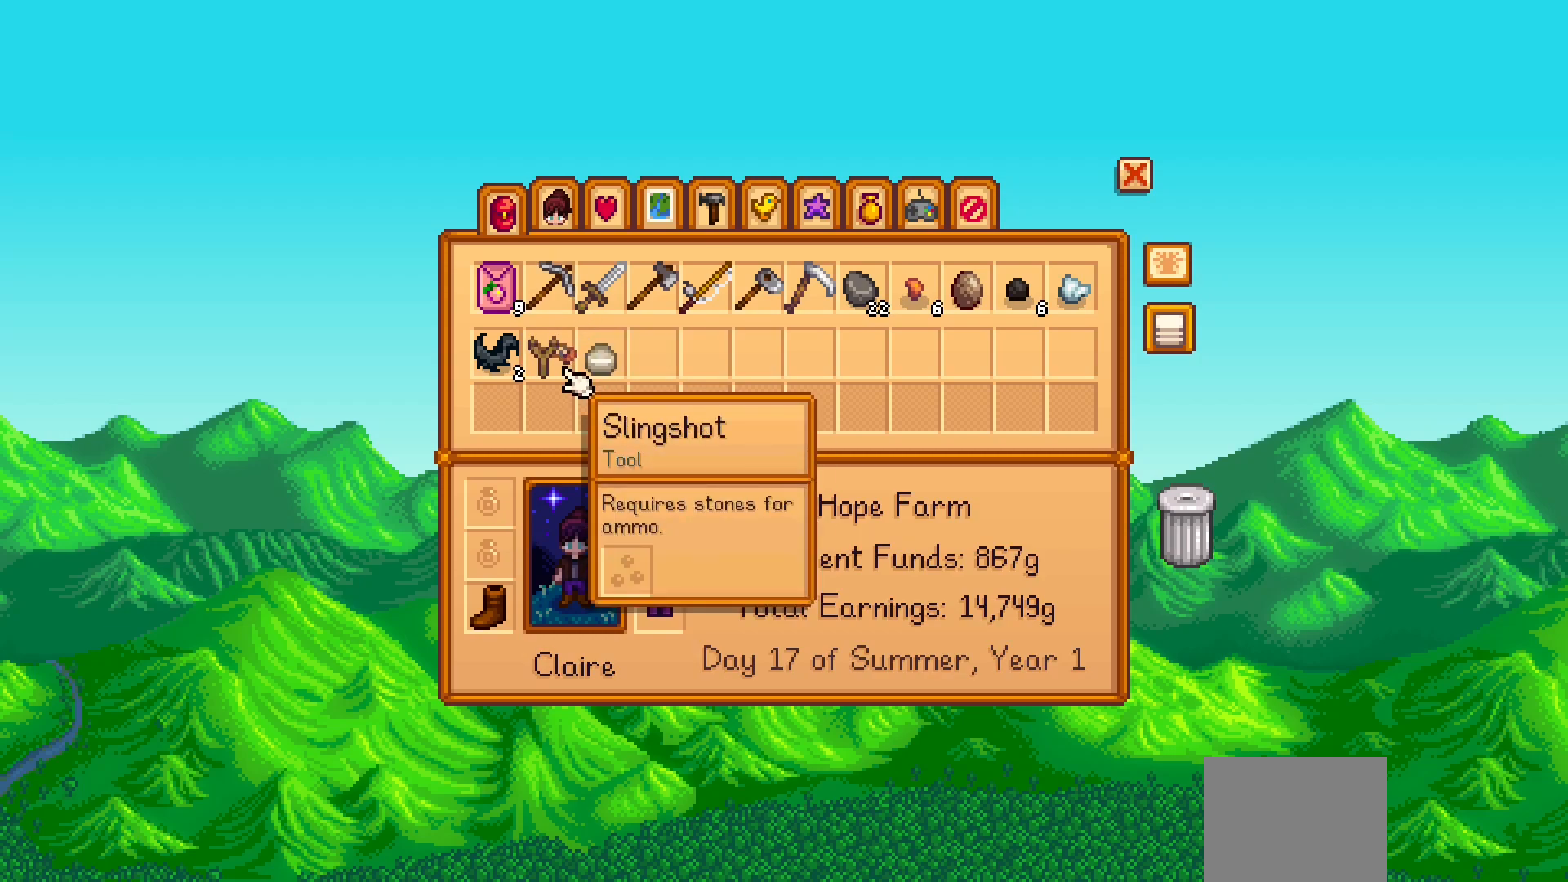
{"buttons": [], "left_stick": "center", "events": []}
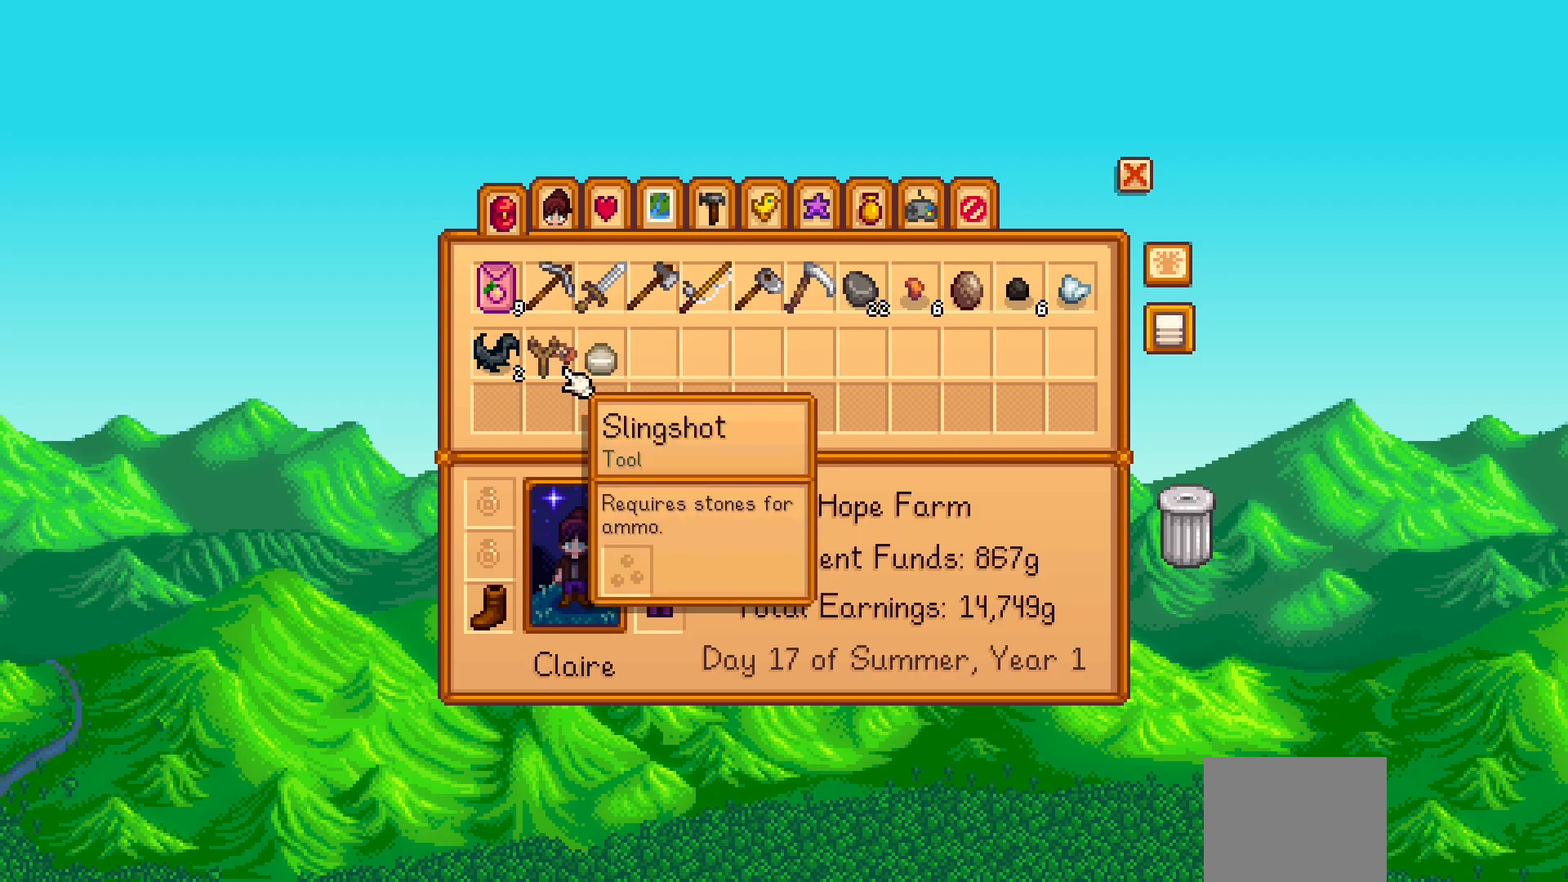
{"buttons": [], "left_stick": "center", "events": []}
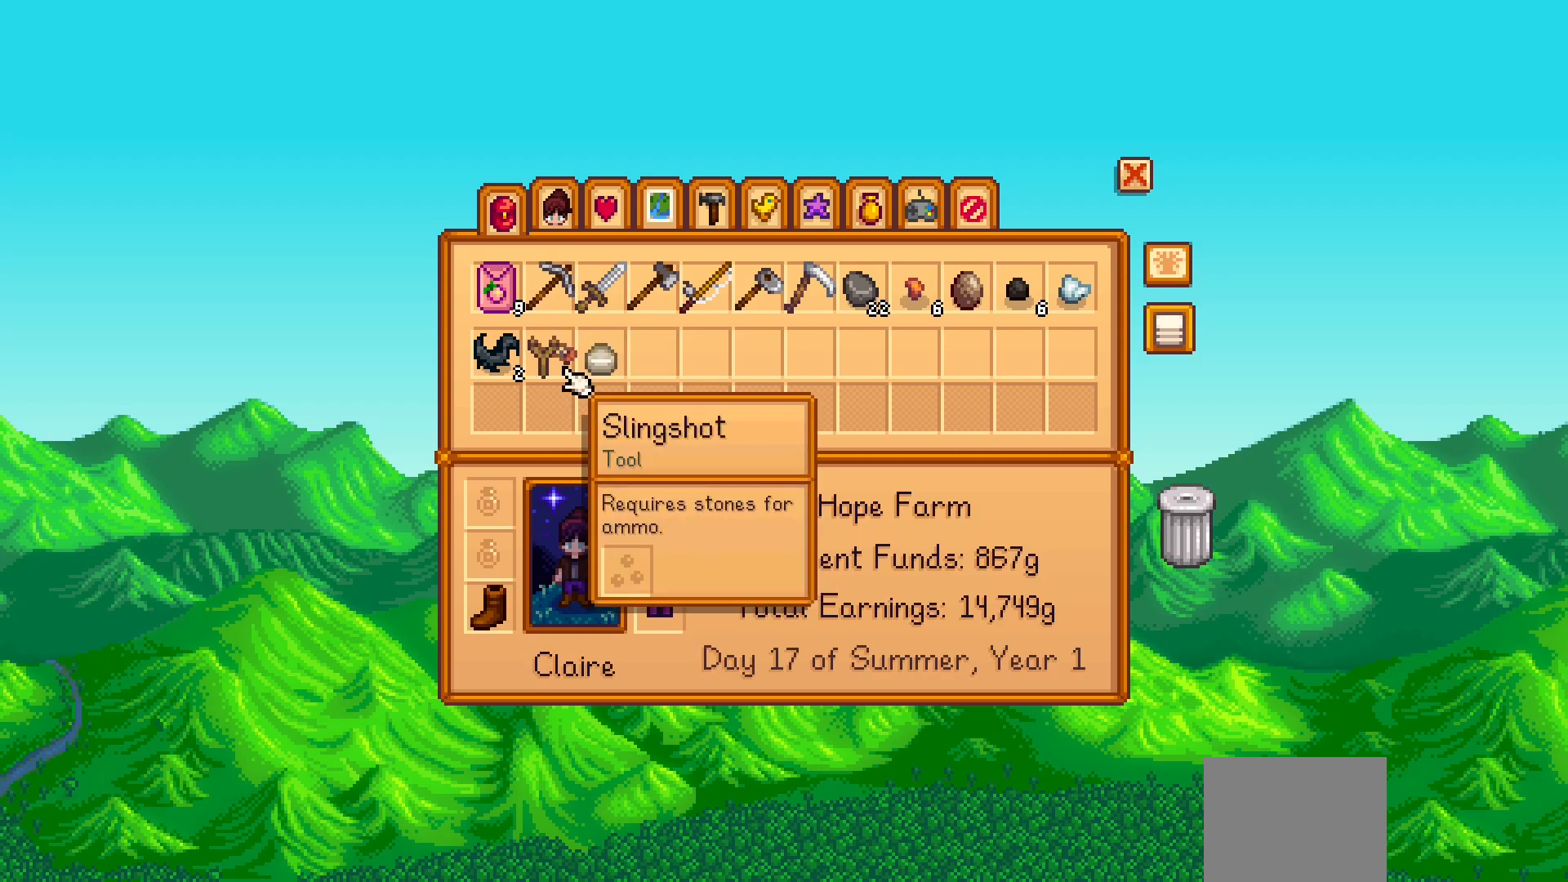
{"buttons": [], "left_stick": "center", "events": []}
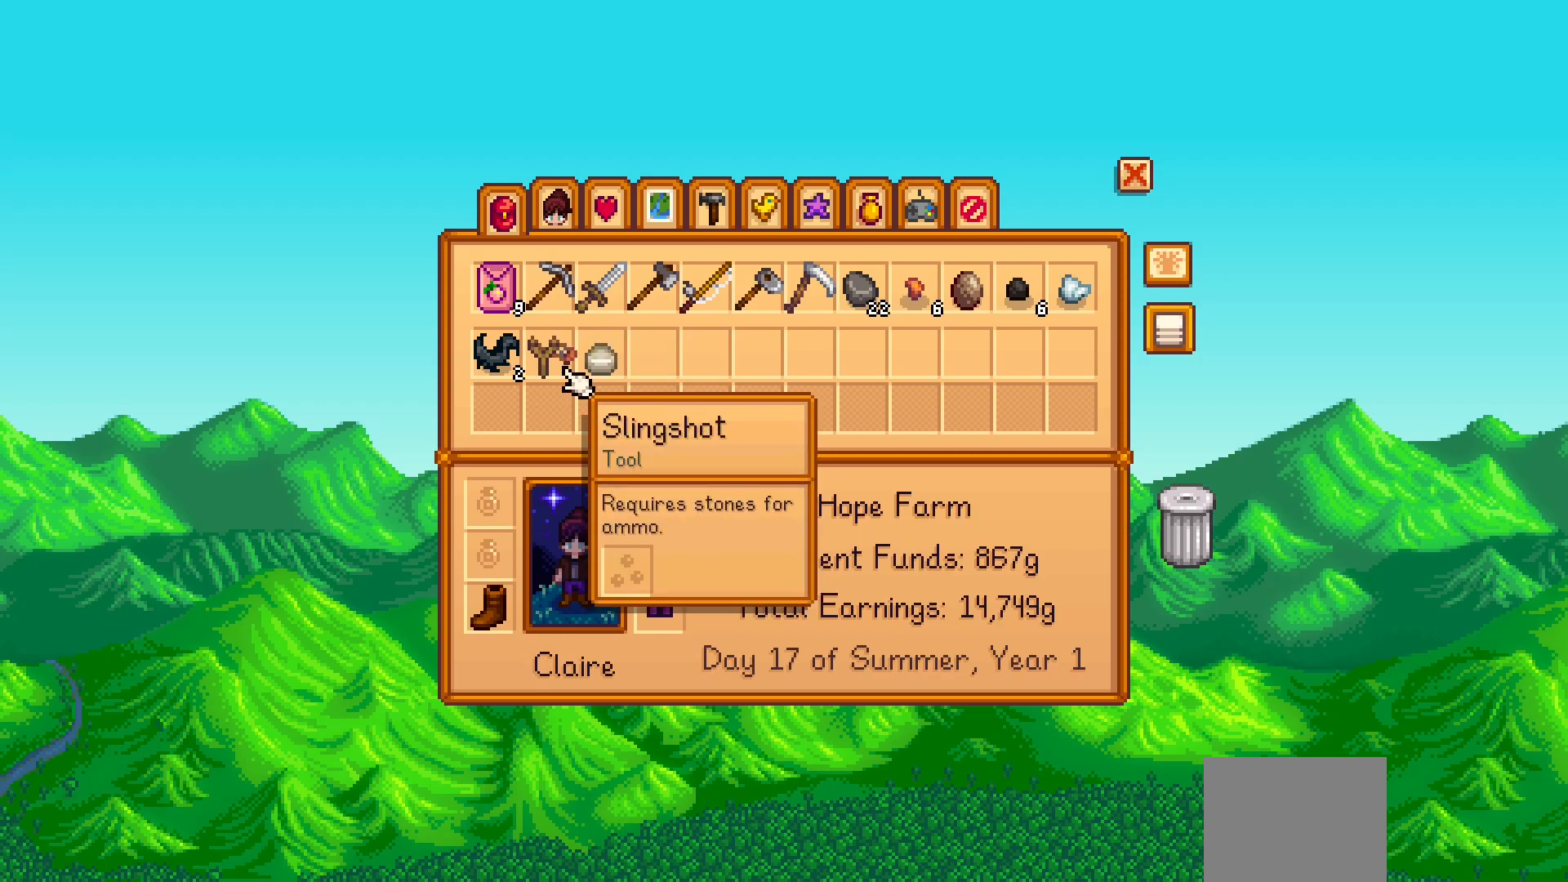
{"buttons": ["DPAD_RIGHT"], "left_stick": "center", "events": [[17, "DPAD_RIGHT", "down"]]}
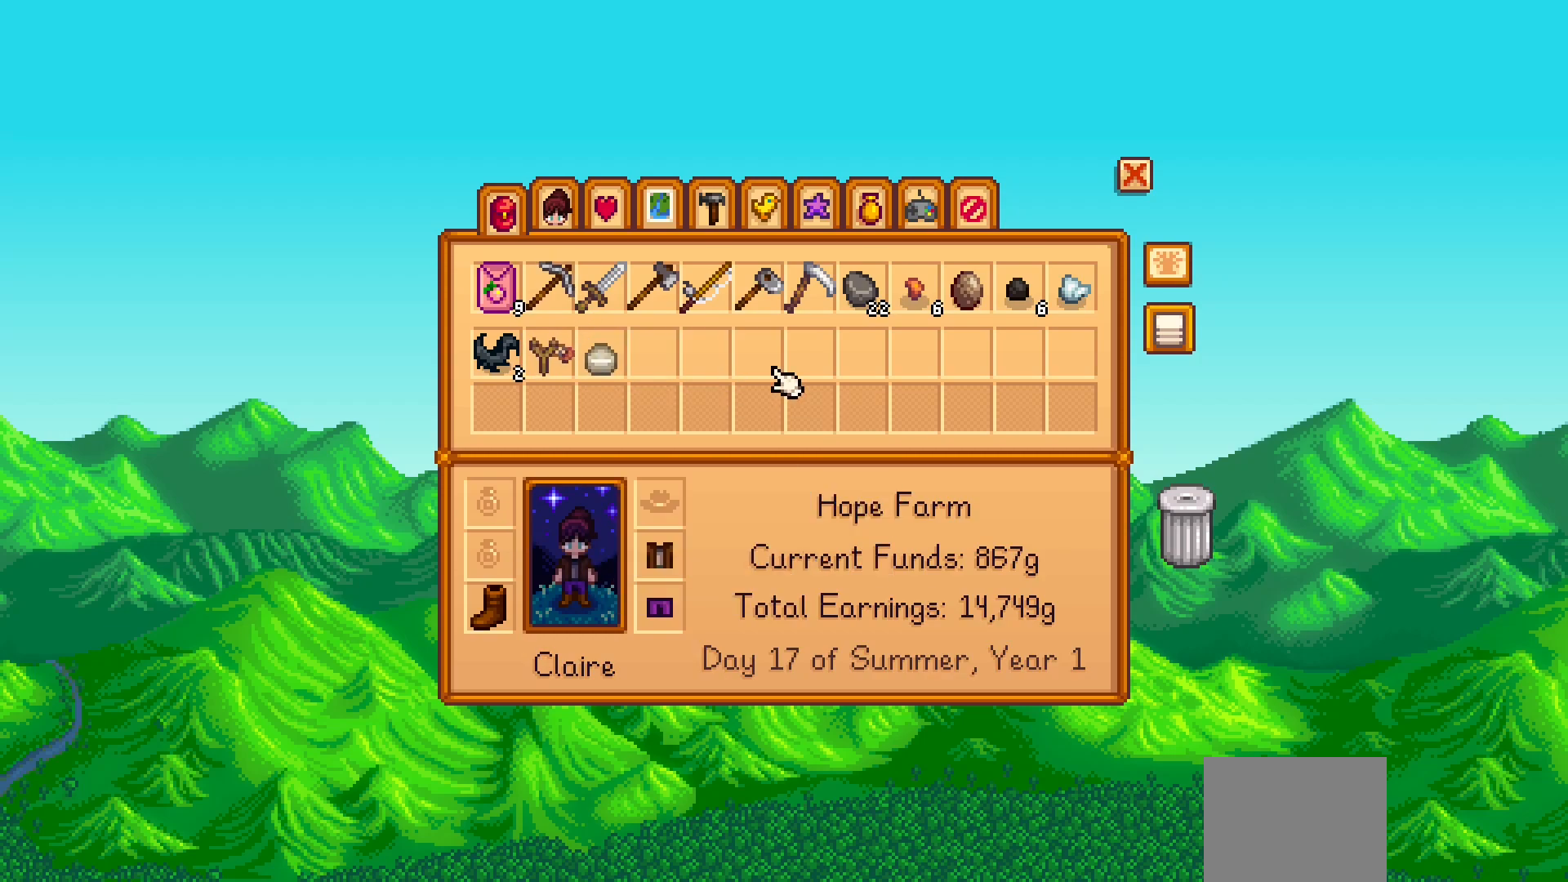
{"buttons": [], "left_stick": "center", "events": [[17, "DPAD_RIGHT", "up"], [117, "DPAD_UP", "down"], [200, "DPAD_UP", "up"], [317, "DPAD_RIGHT", "down"], [417, "DPAD_RIGHT", "up"]]}
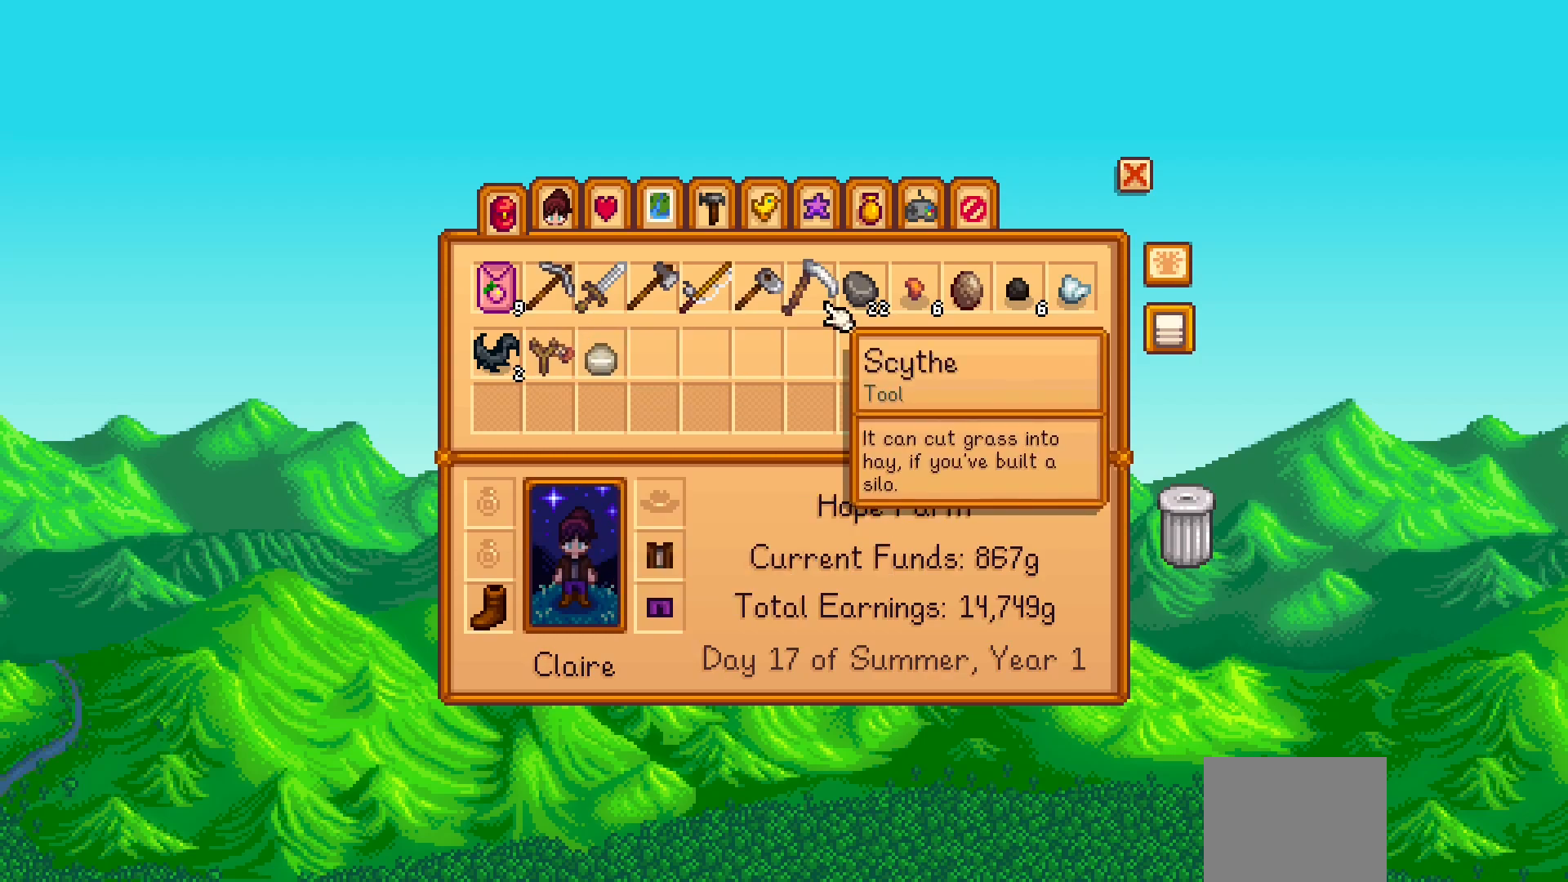
{"buttons": [], "left_stick": "center", "events": [[50, "DPAD_RIGHT", "down"], [117, "DPAD_RIGHT", "up"], [250, "A", "down"], [367, "A", "up"]]}
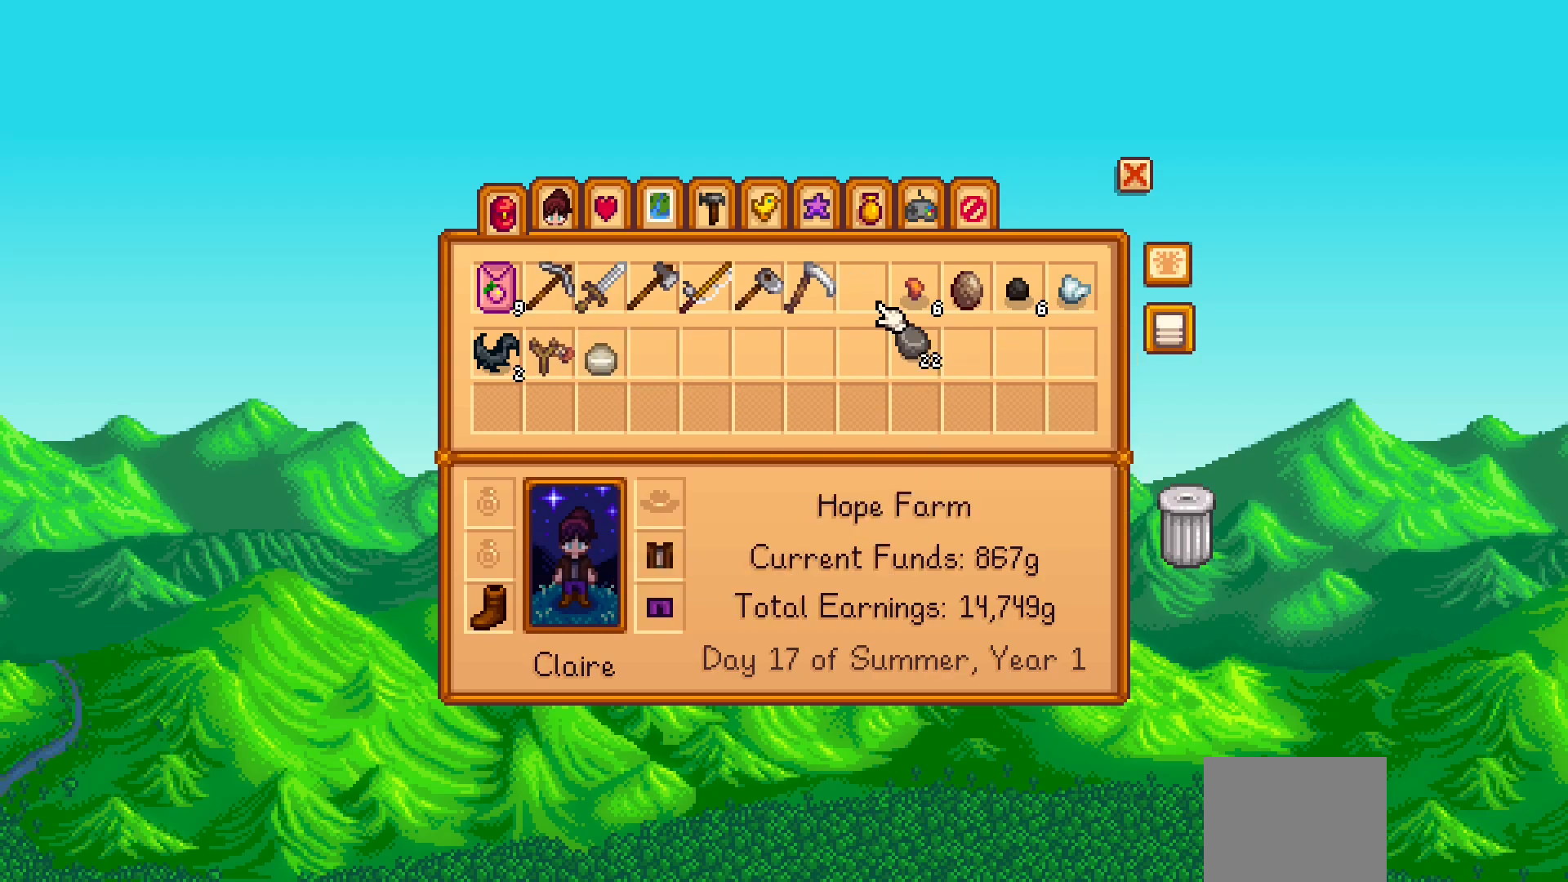
{"buttons": ["DPAD_LEFT"], "left_stick": "center", "events": [[67, "DPAD_LEFT", "down"], [150, "DPAD_LEFT", "up"], [200, "DPAD_LEFT", "down"]]}
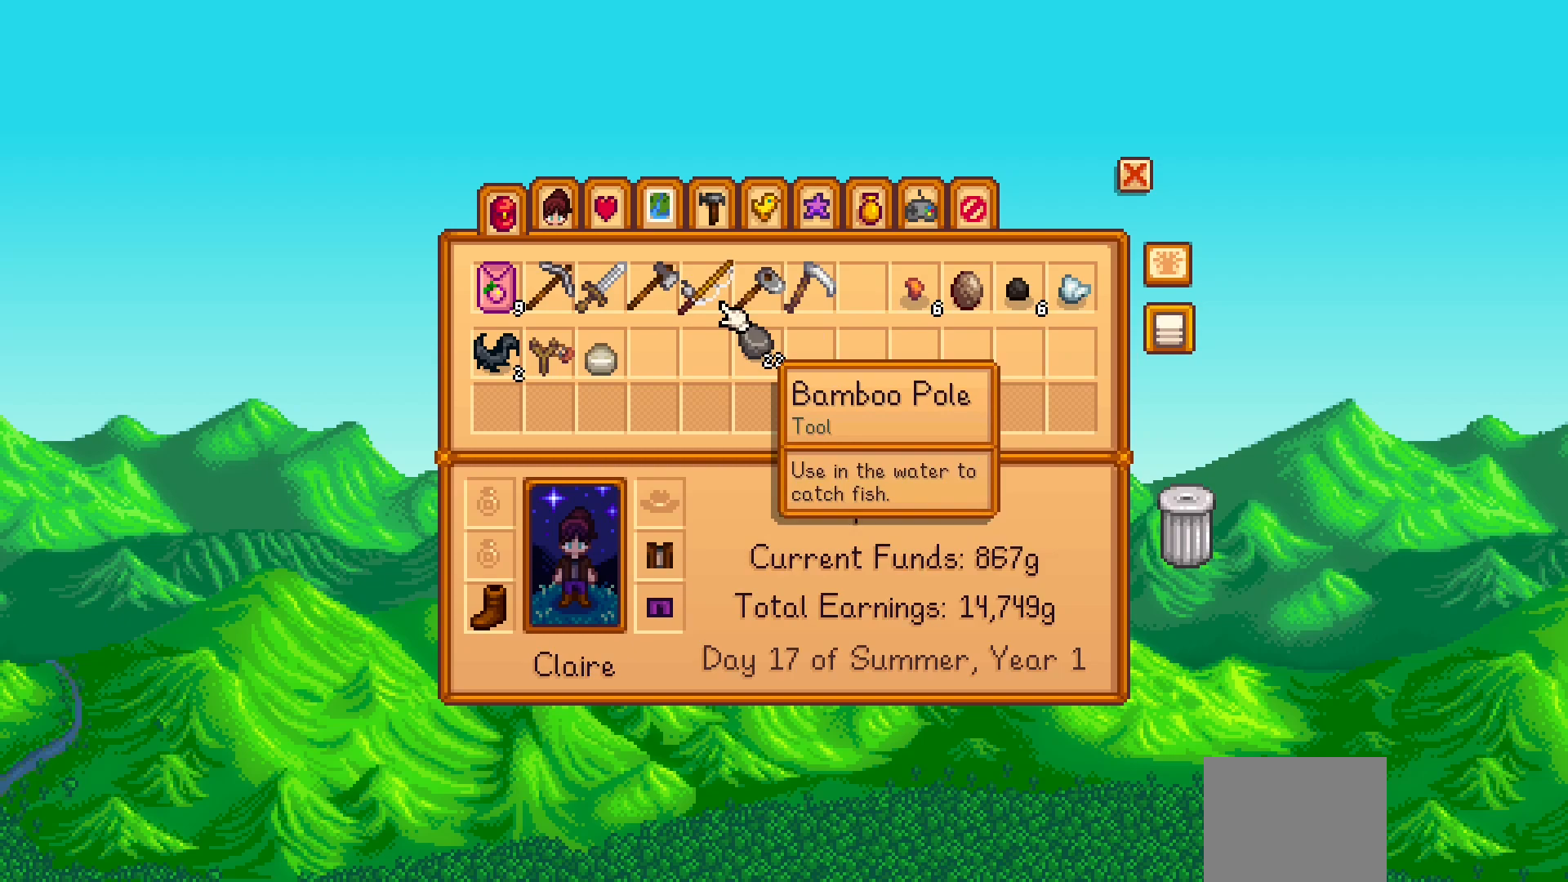
{"buttons": [], "left_stick": "center", "events": [[200, "DPAD_LEFT", "up"], [367, "DPAD_DOWN", "down"], [433, "DPAD_DOWN", "up"]]}
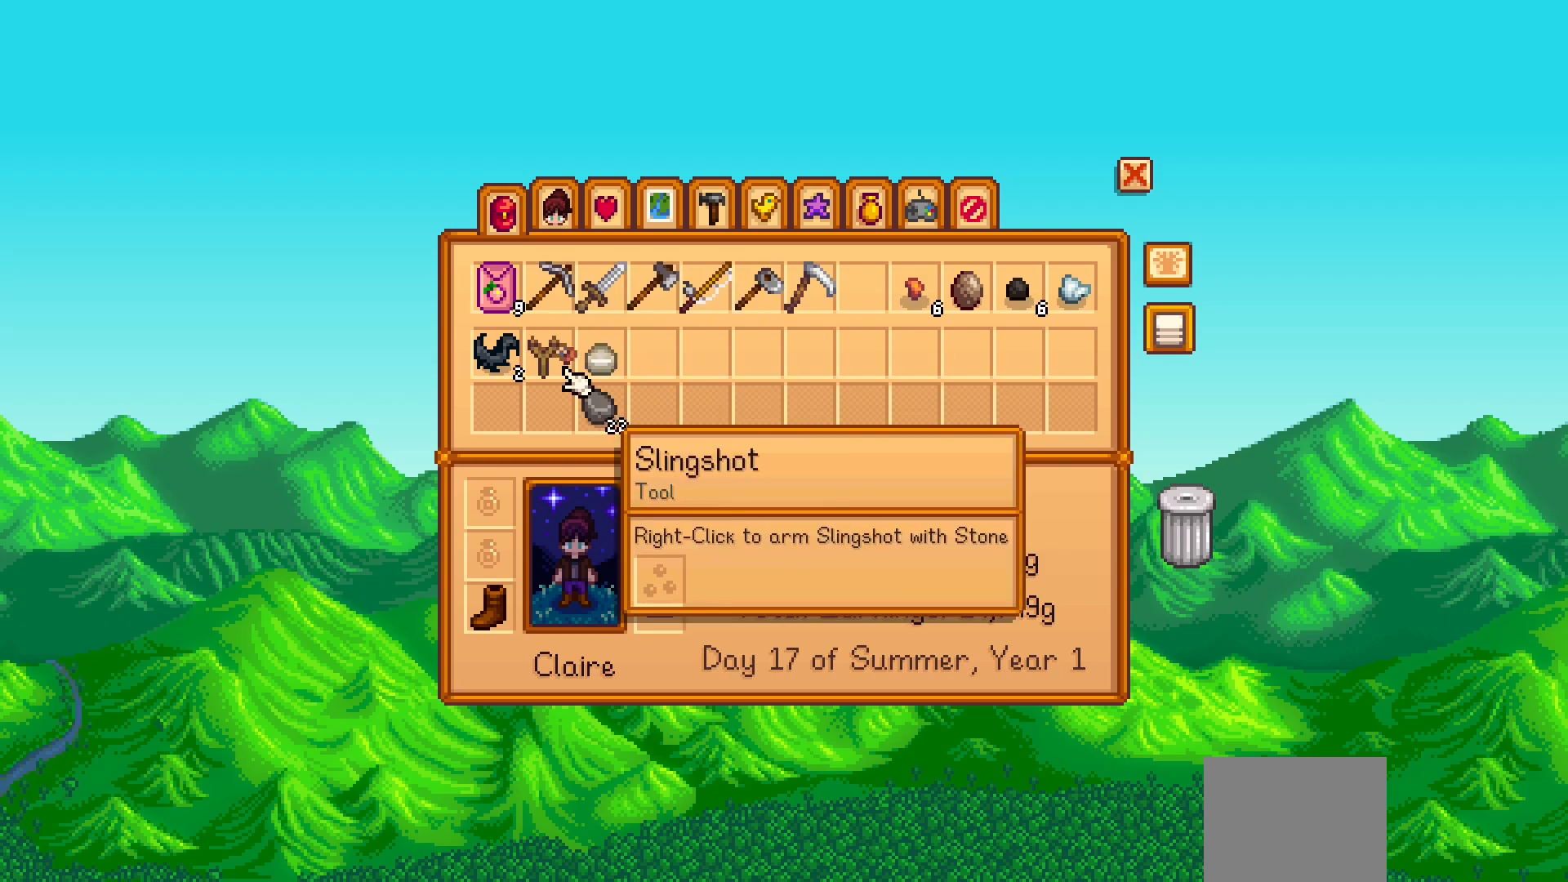
{"buttons": [], "left_stick": "center", "events": [[83, "A", "down"], [217, "A", "up"]]}
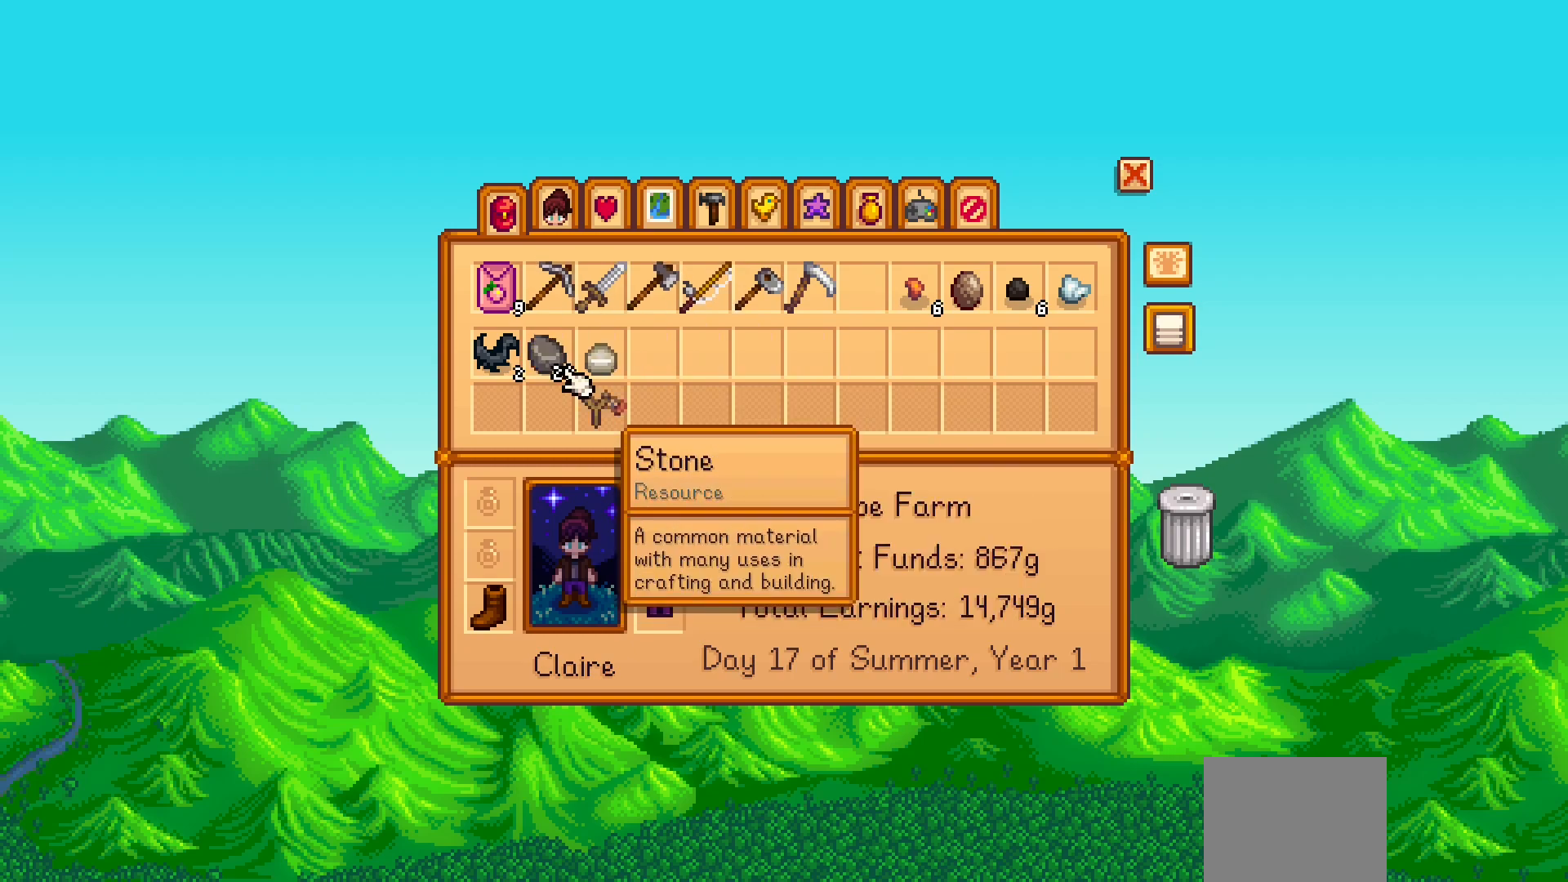
{"buttons": ["DPAD_RIGHT"], "left_stick": "center", "events": [[300, "DPAD_RIGHT", "down"], [350, "DPAD_RIGHT", "up"], [450, "DPAD_RIGHT", "down"]]}
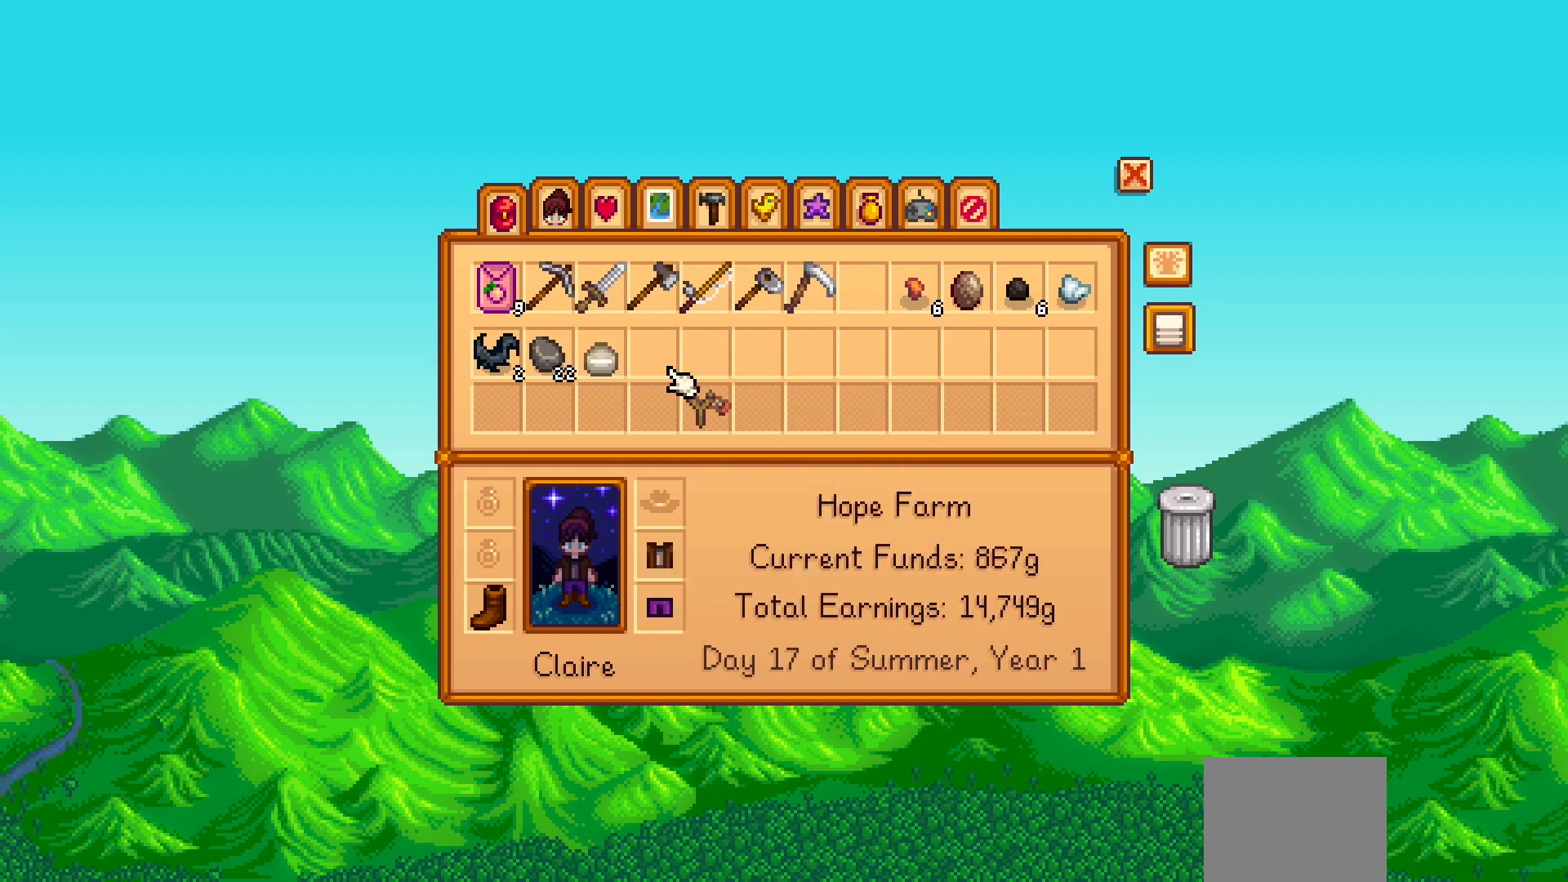
{"buttons": [], "left_stick": "center", "events": [[383, "DPAD_RIGHT", "up"]]}
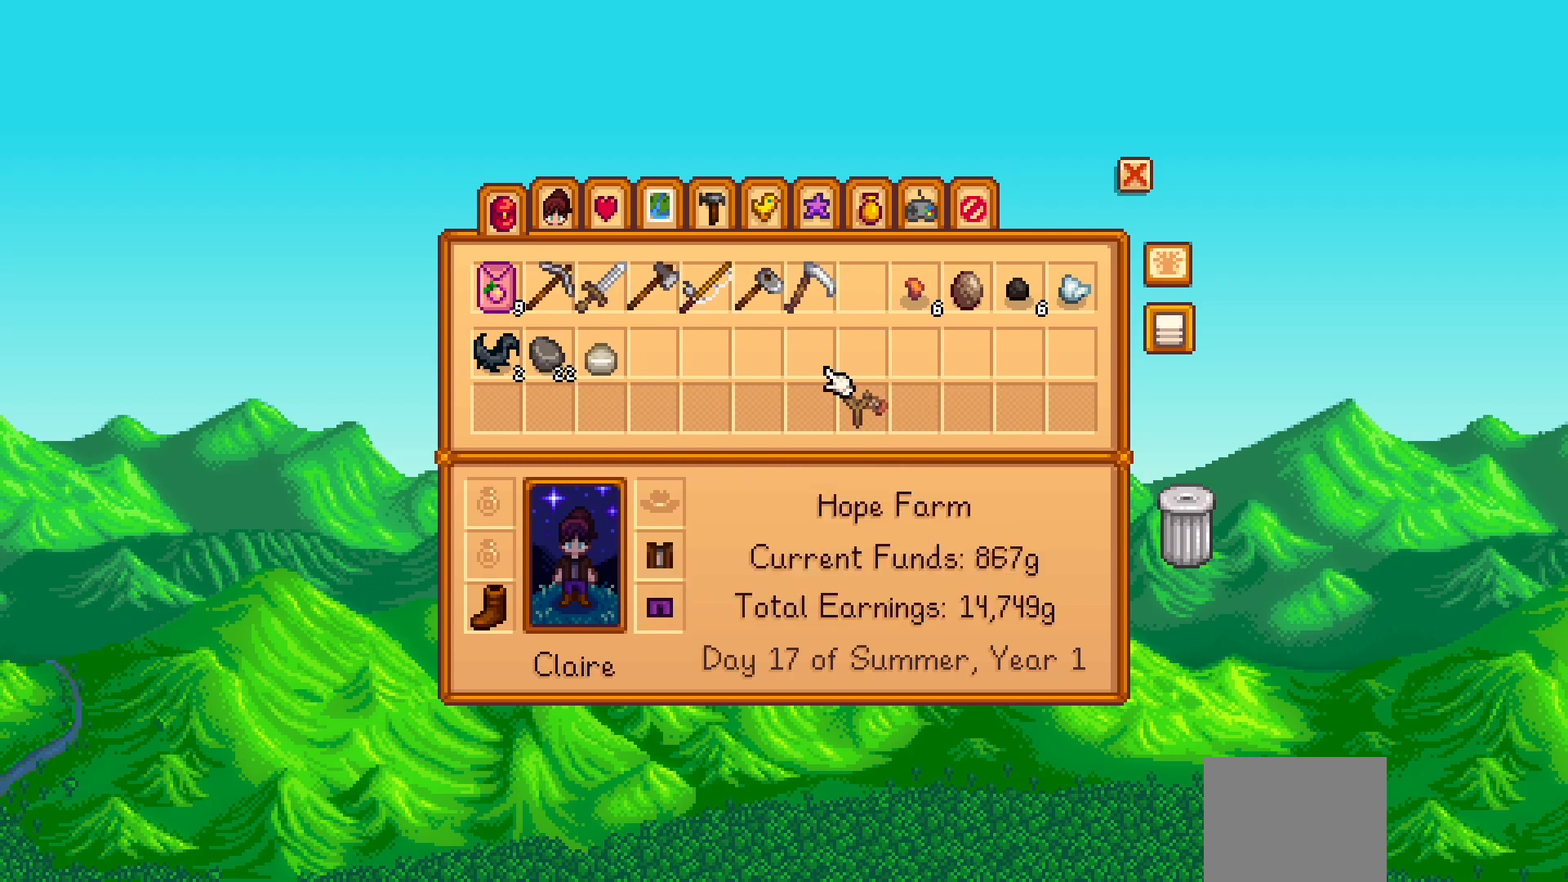
{"buttons": [], "left_stick": "center", "events": [[133, "DPAD_UP", "down"], [200, "DPAD_UP", "up"], [367, "DPAD_RIGHT", "down"], [450, "DPAD_RIGHT", "up"]]}
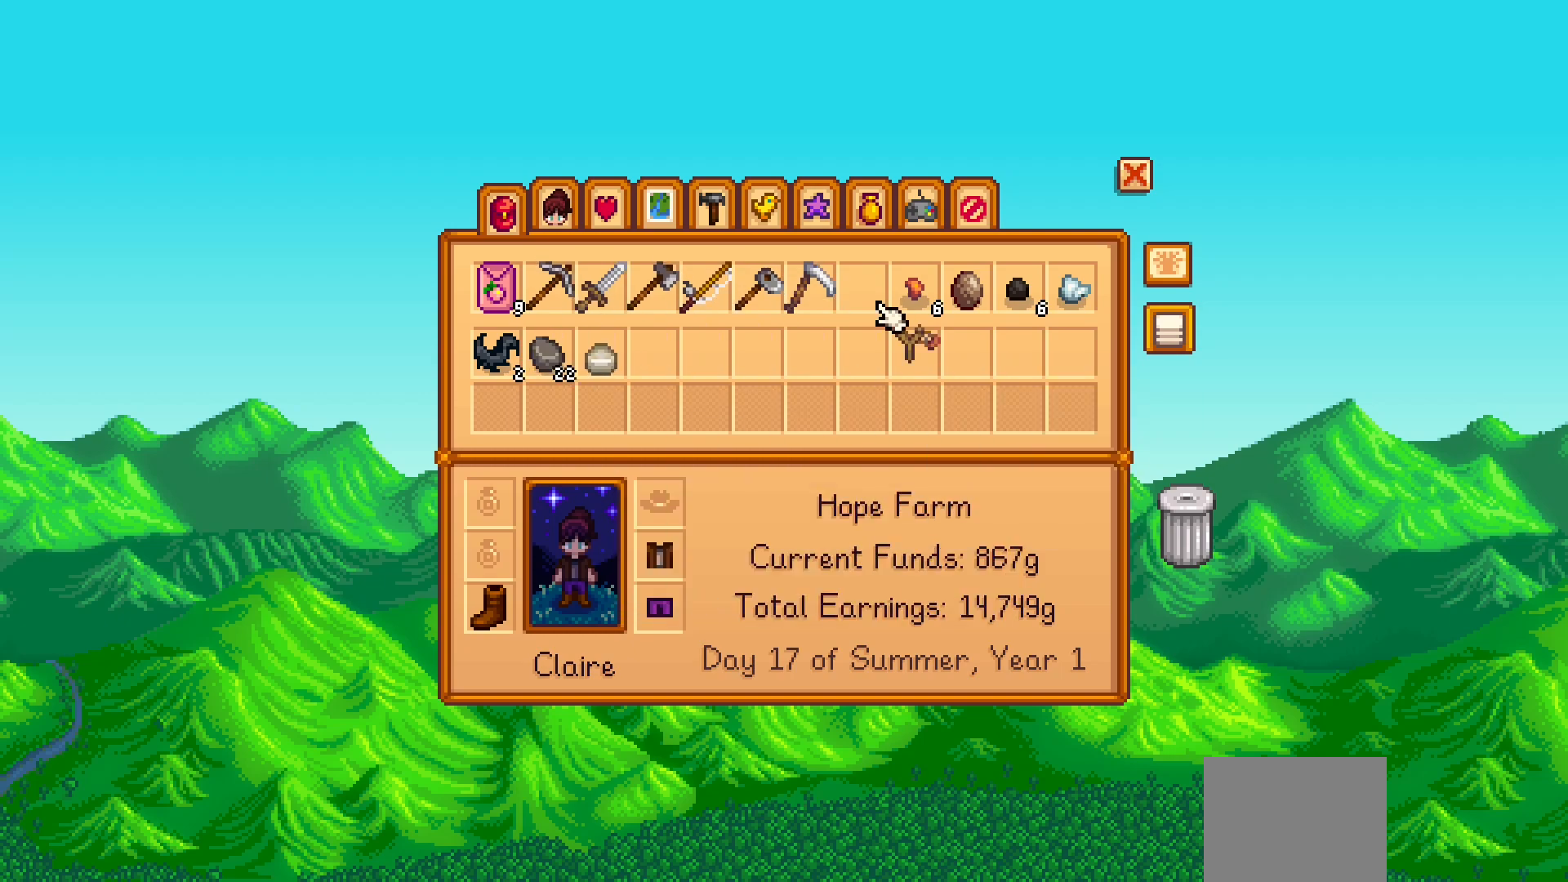
{"buttons": [], "left_stick": "center", "events": [[283, "A", "down"], [450, "A", "up"]]}
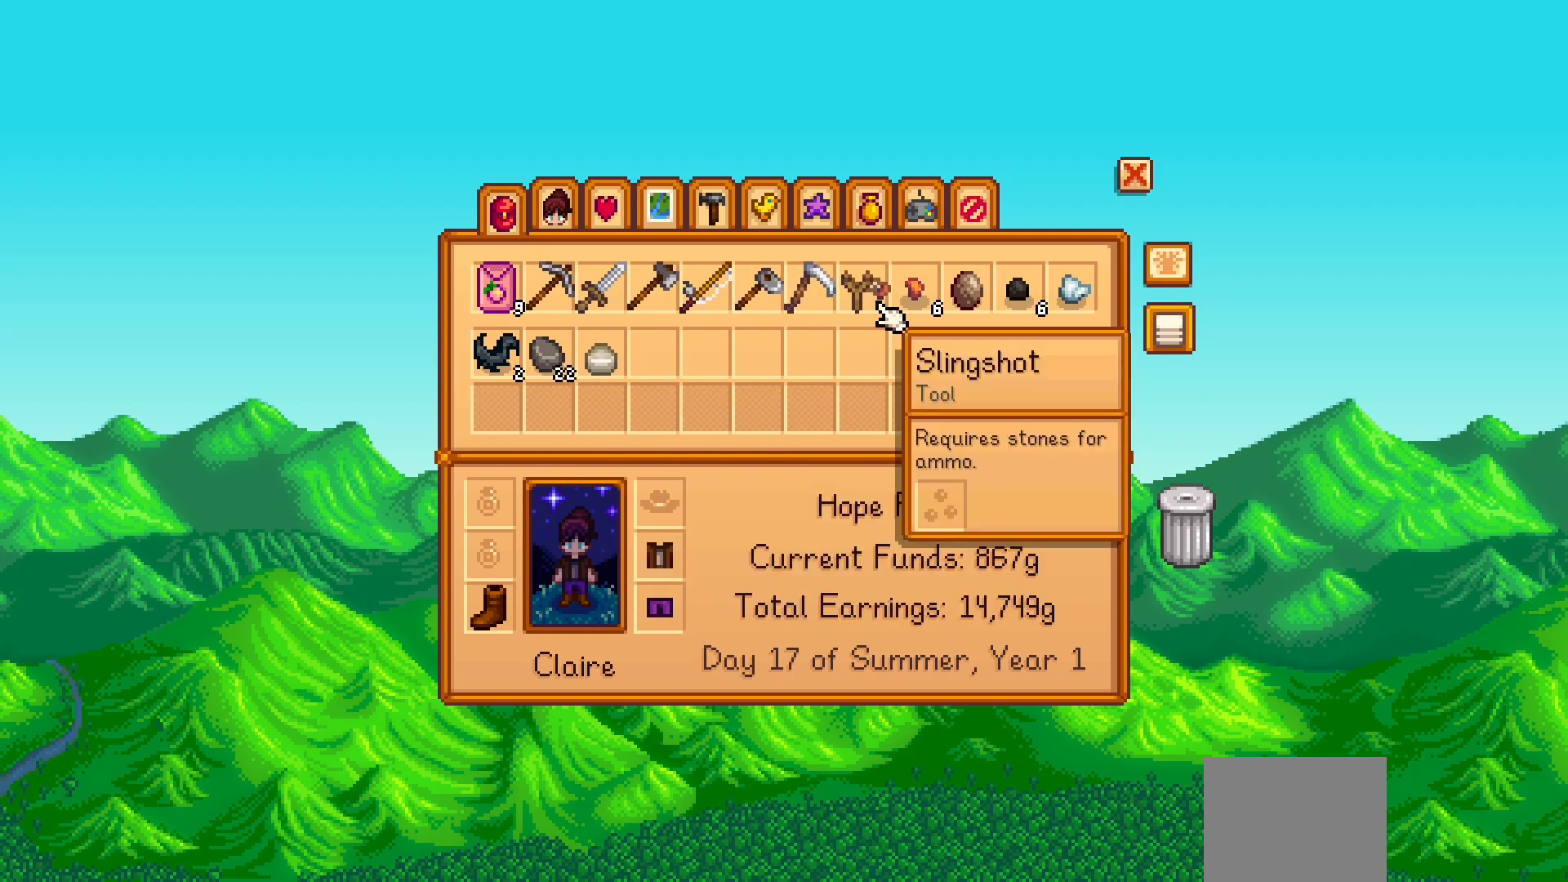
{"buttons": ["DPAD_LEFT"], "left_stick": "center", "events": [[33, "A", "down"], [117, "DPAD_LEFT", "down"], [167, "A", "up"]]}
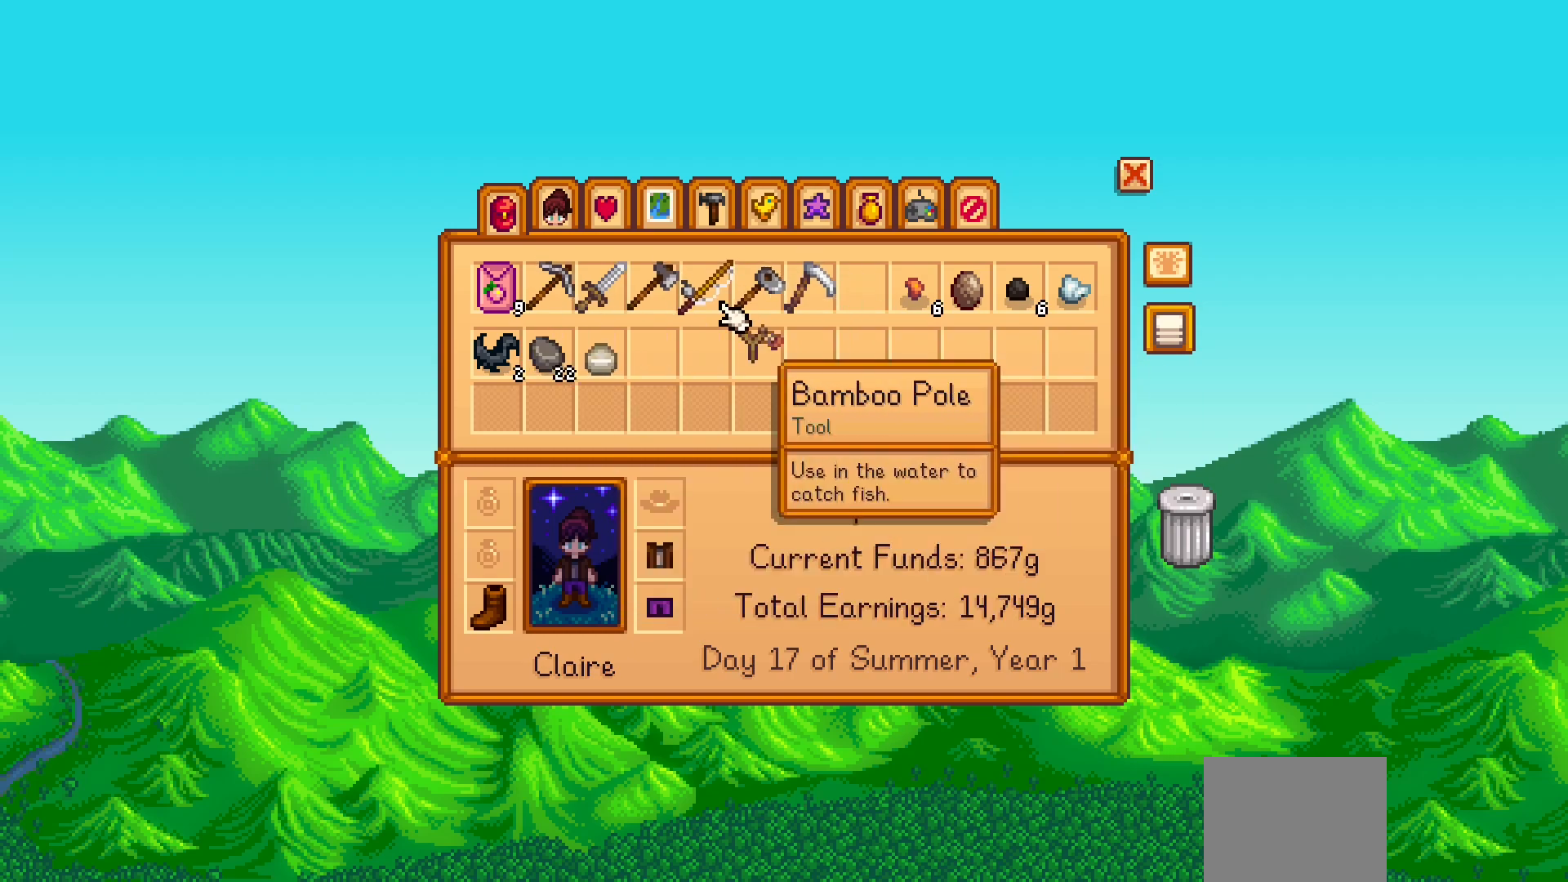
{"buttons": [], "left_stick": "center", "events": [[183, "DPAD_LEFT", "up"], [333, "DPAD_LEFT", "down"], [467, "DPAD_LEFT", "up"]]}
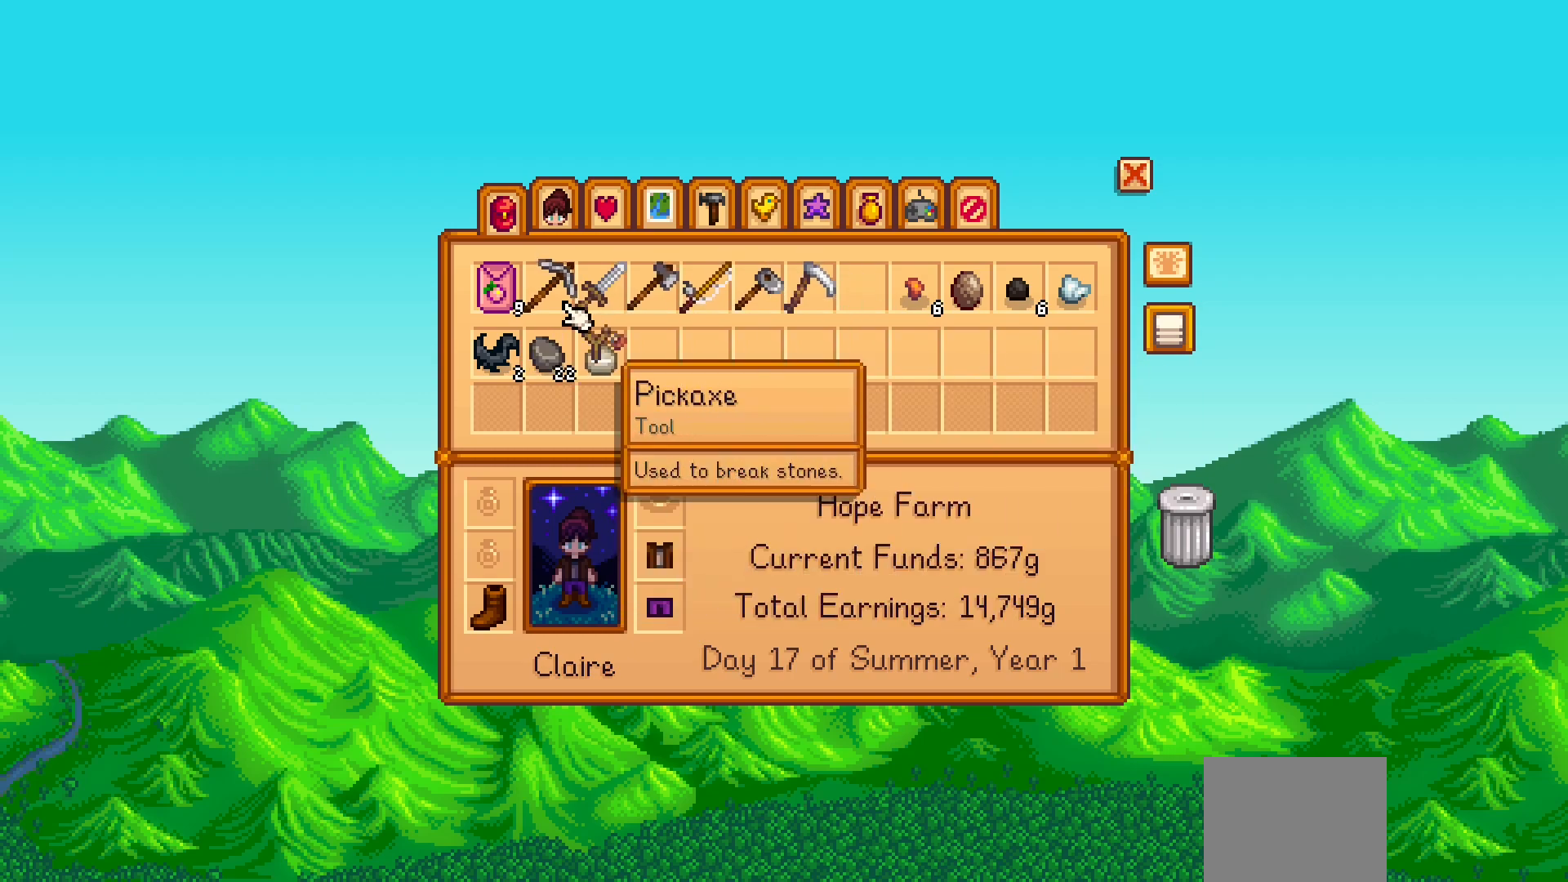
{"buttons": [], "left_stick": "center", "events": [[33, "DPAD_LEFT", "down"], [150, "DPAD_LEFT", "up"], [183, "A", "down"], [317, "A", "up"]]}
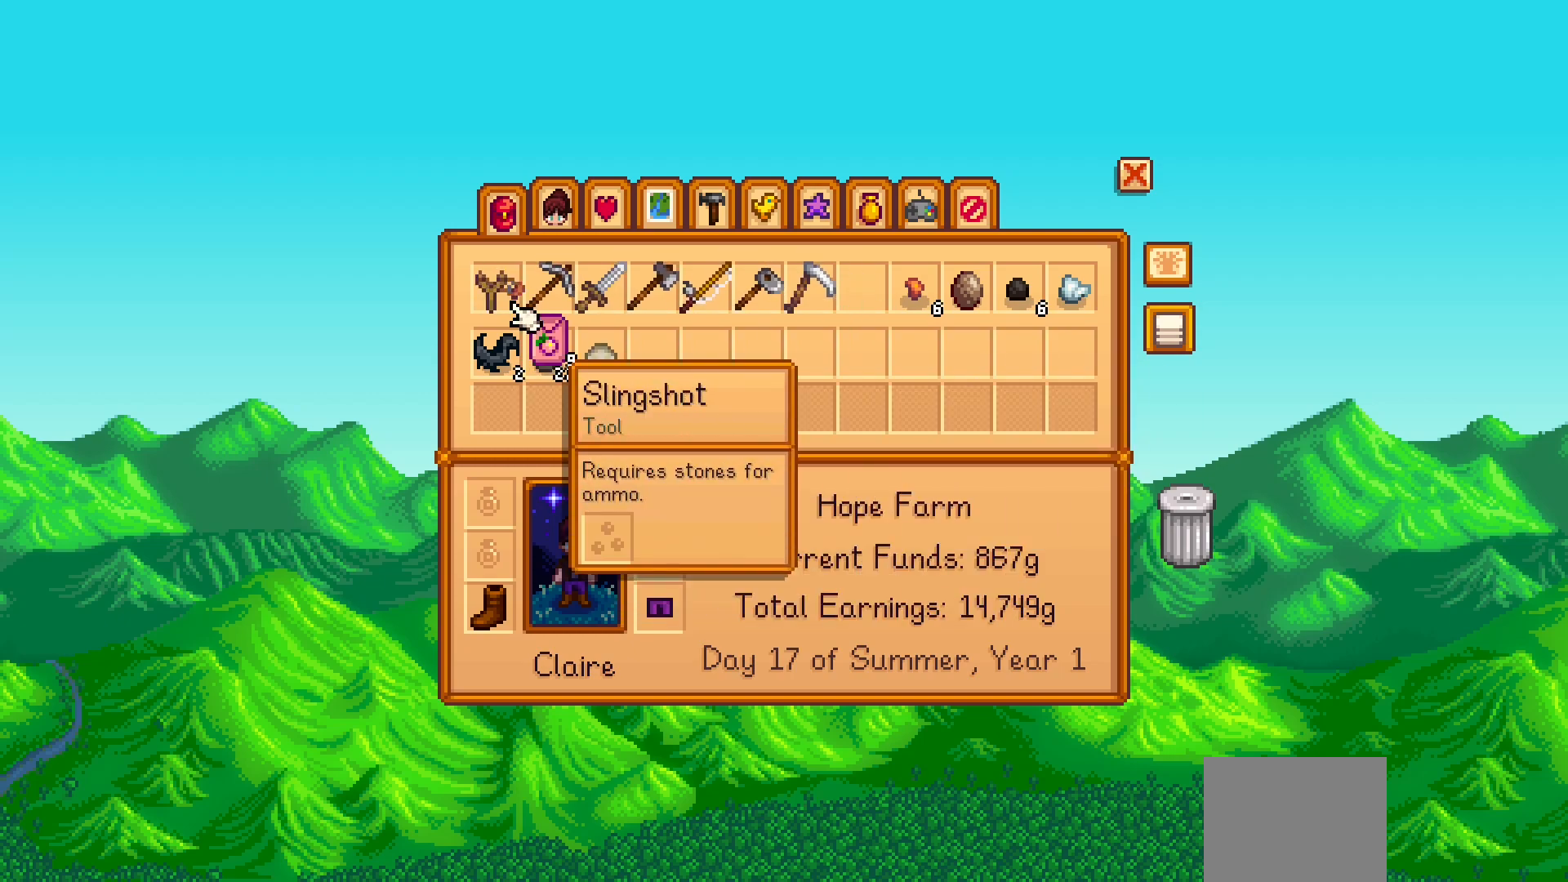
{"buttons": [], "left_stick": "center", "events": [[17, "B", "down"], [150, "B", "up"]]}
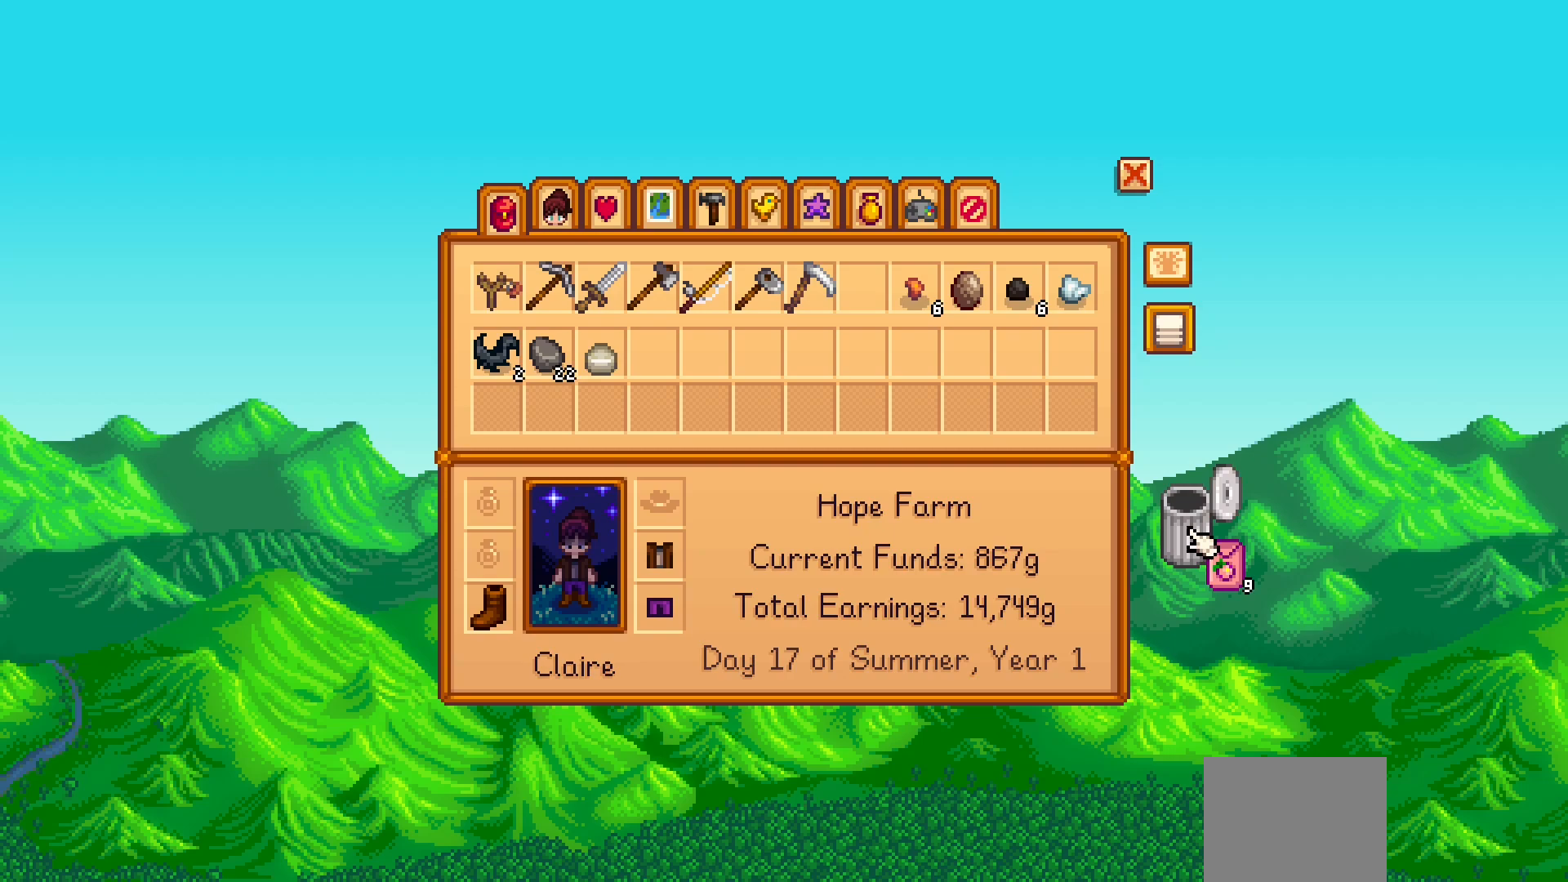
{"buttons": [], "left_stick": "center", "events": [[367, "DPAD_UP", "down"], [433, "DPAD_UP", "up"]]}
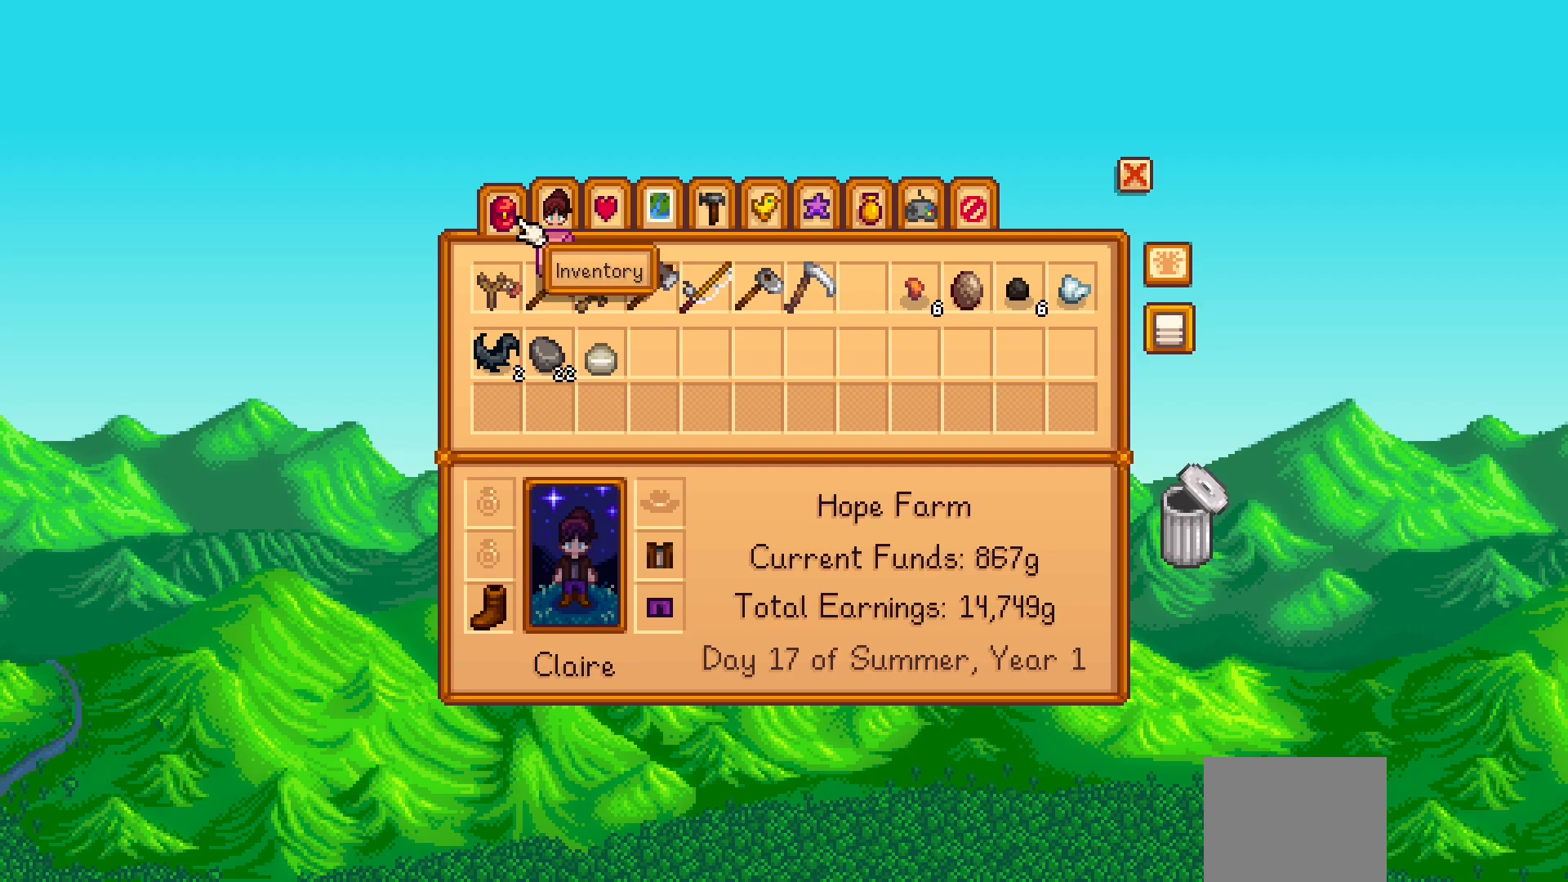
{"buttons": ["DPAD_RIGHT"], "left_stick": "center", "events": [[183, "DPAD_LEFT", "down"], [267, "DPAD_LEFT", "up"], [450, "DPAD_RIGHT", "down"]]}
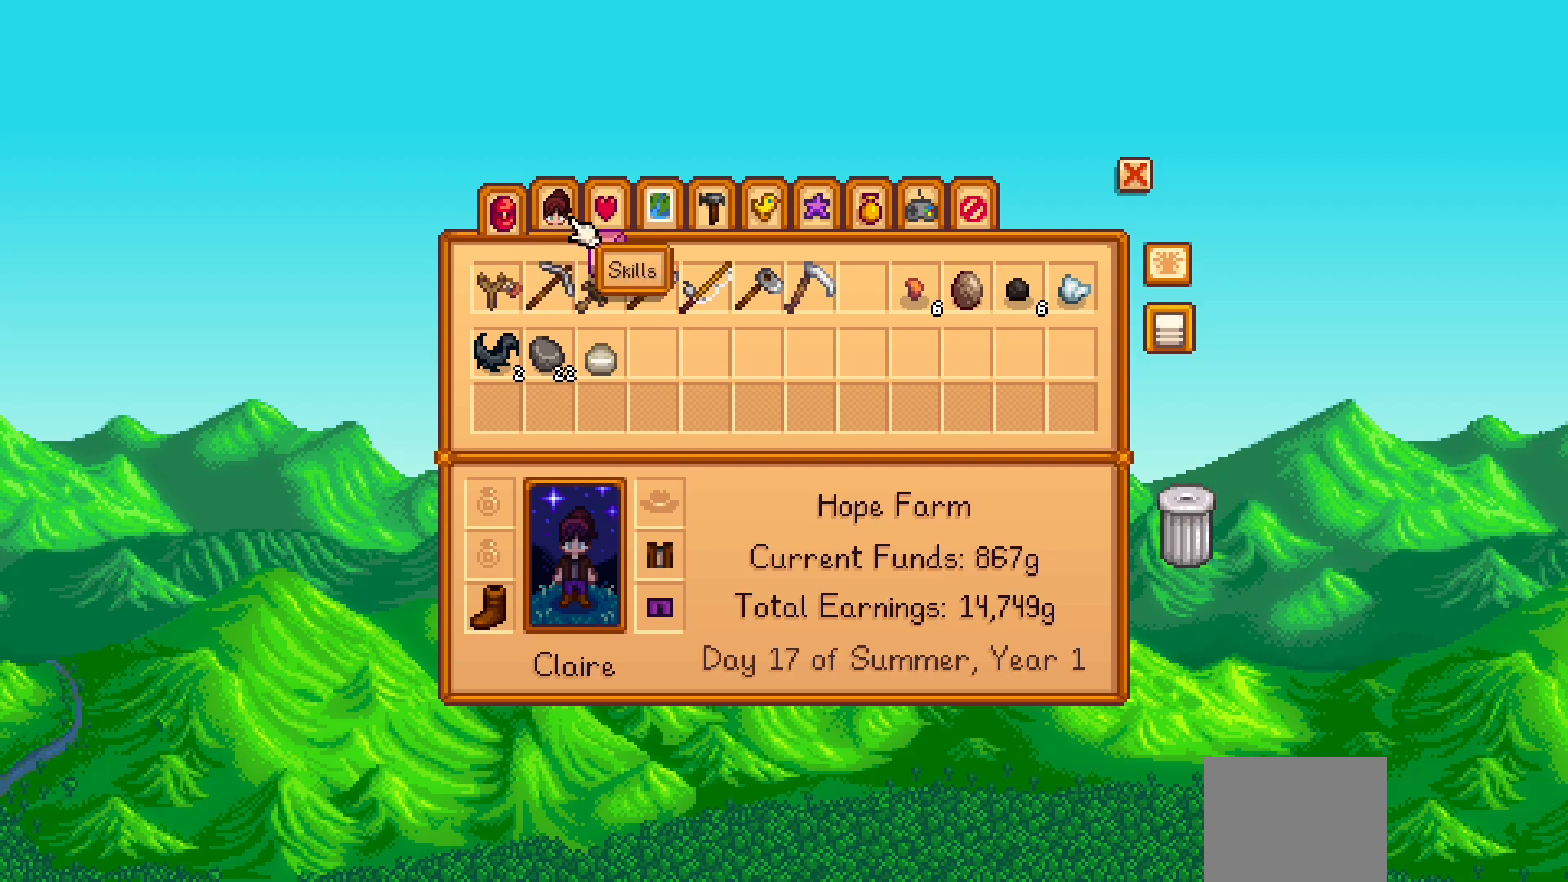
{"buttons": [], "left_stick": "center", "events": [[33, "DPAD_RIGHT", "up"], [100, "DPAD_RIGHT", "down"], [167, "DPAD_RIGHT", "up"], [317, "DPAD_DOWN", "down"], [383, "DPAD_DOWN", "up"]]}